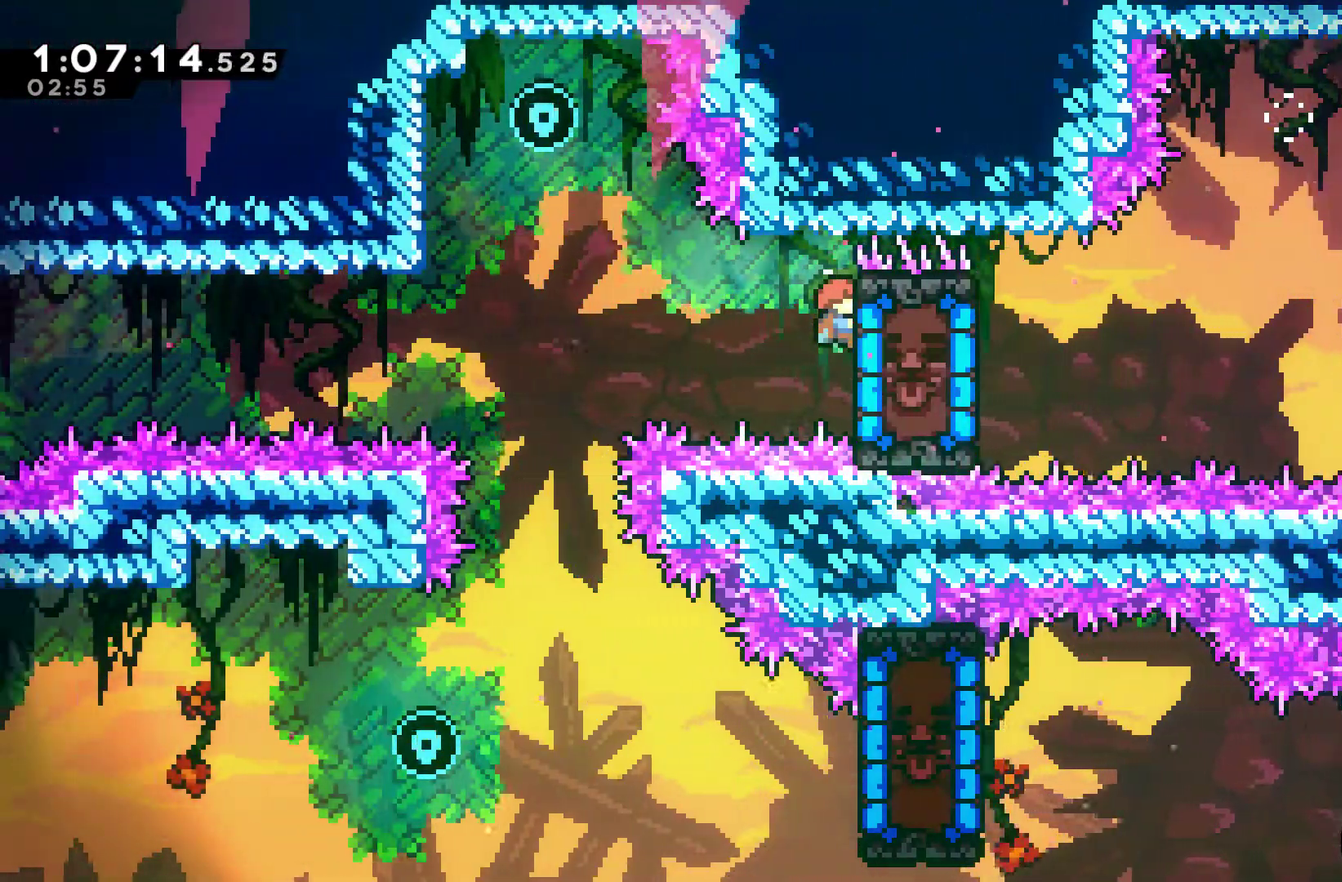
Gameplay with a controller (Xbox layout); each line is a JSON object with the inputs held at the frame after it. "events" lists button and stick changes between this image and that frame as [ms after this image, input, new state], when the widget could be followed in between. Not read: L3 R1 R3.
{"buttons": [], "left_stick": "center", "right_stick": "center", "events": []}
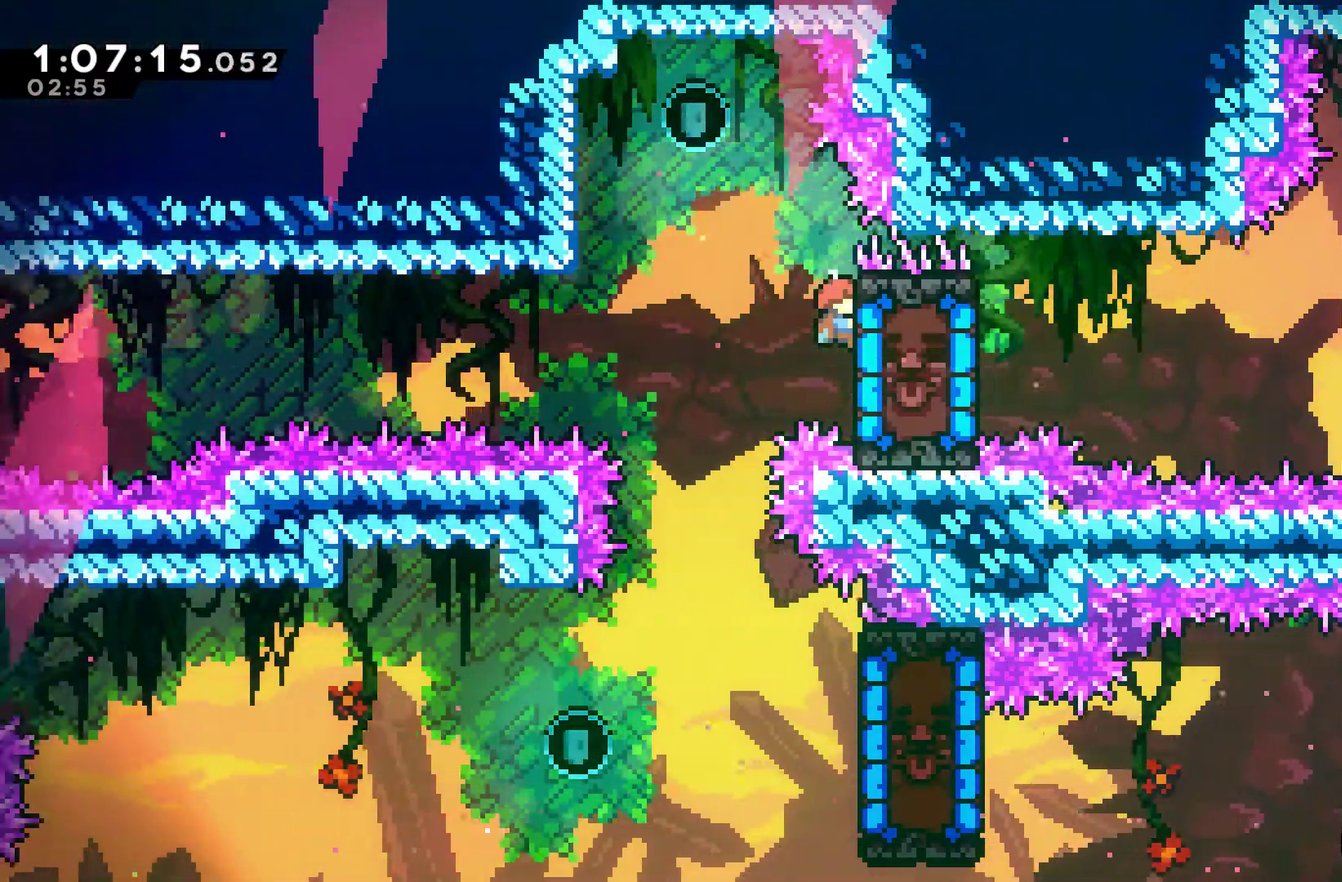
{"buttons": [], "left_stick": "center", "right_stick": "center", "events": [[67, "DPAD_LEFT", "down"], [100, "A", "down"], [433, "A", "up"], [467, "DPAD_LEFT", "up"]]}
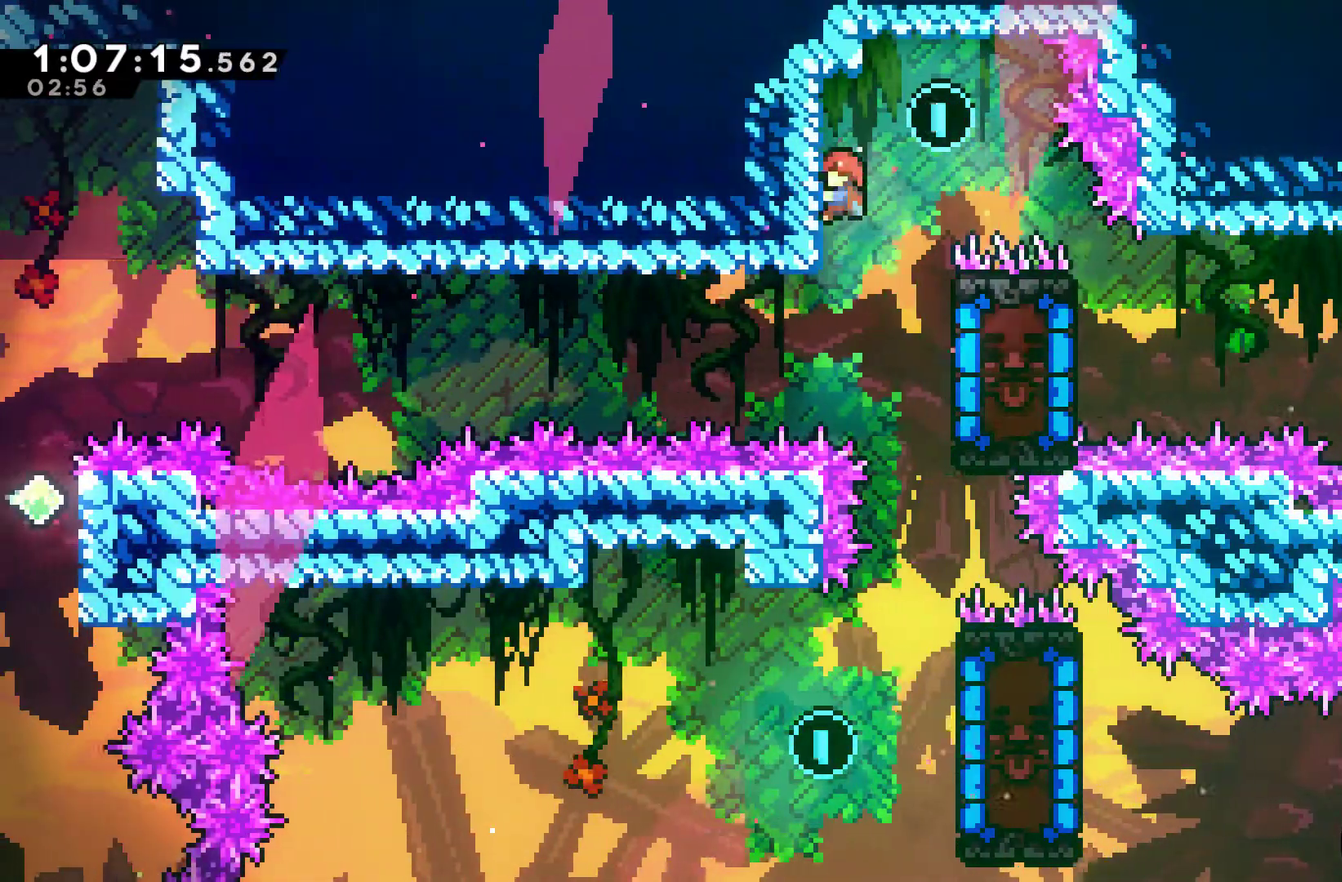
{"buttons": [], "left_stick": "center", "right_stick": "center", "events": [[133, "A", "down"], [133, "DPAD_RIGHT", "down"], [267, "A", "up"], [333, "DPAD_RIGHT", "up"]]}
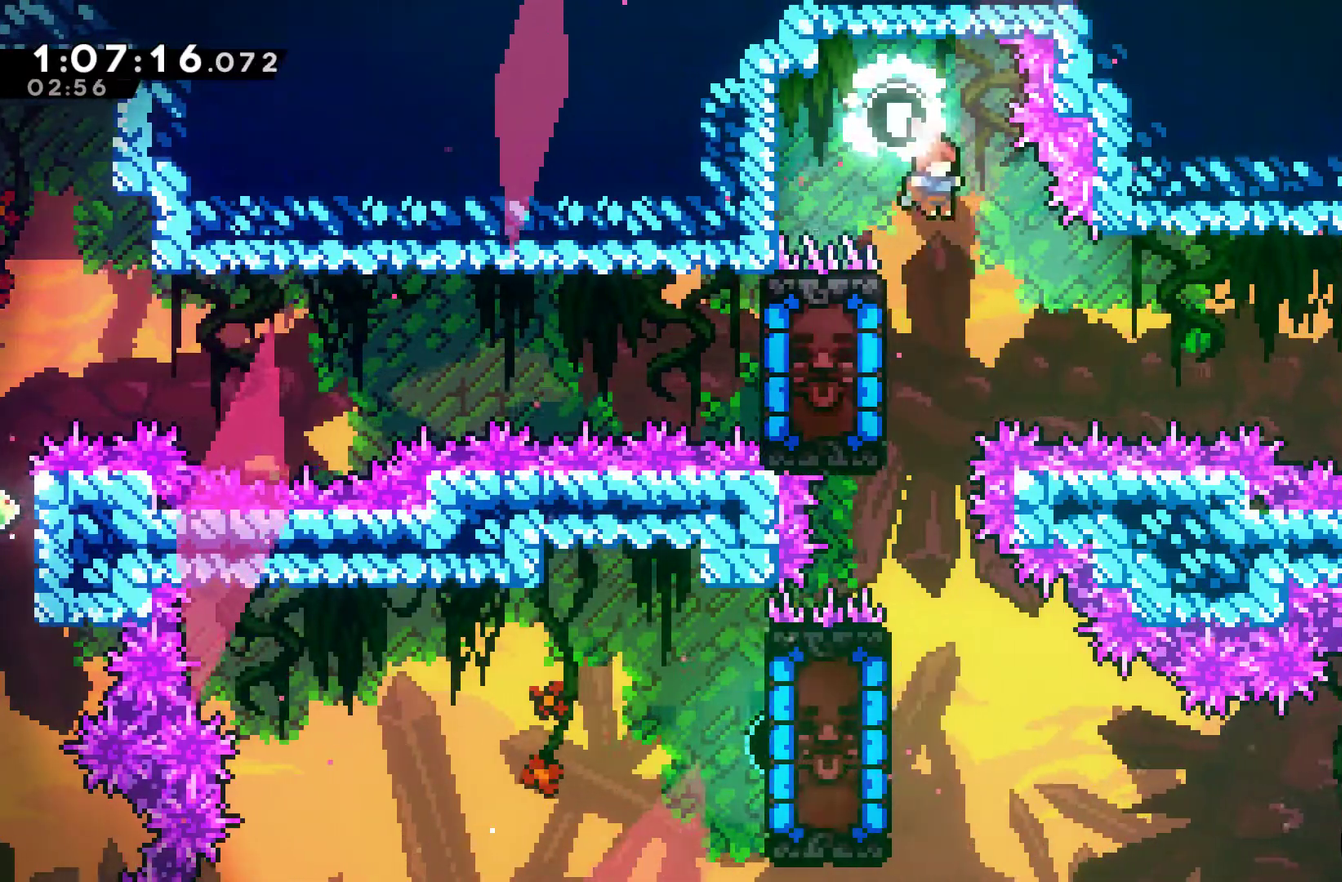
{"buttons": [], "left_stick": "center", "right_stick": "center", "events": [[67, "DPAD_LEFT", "down"], [200, "DPAD_LEFT", "up"]]}
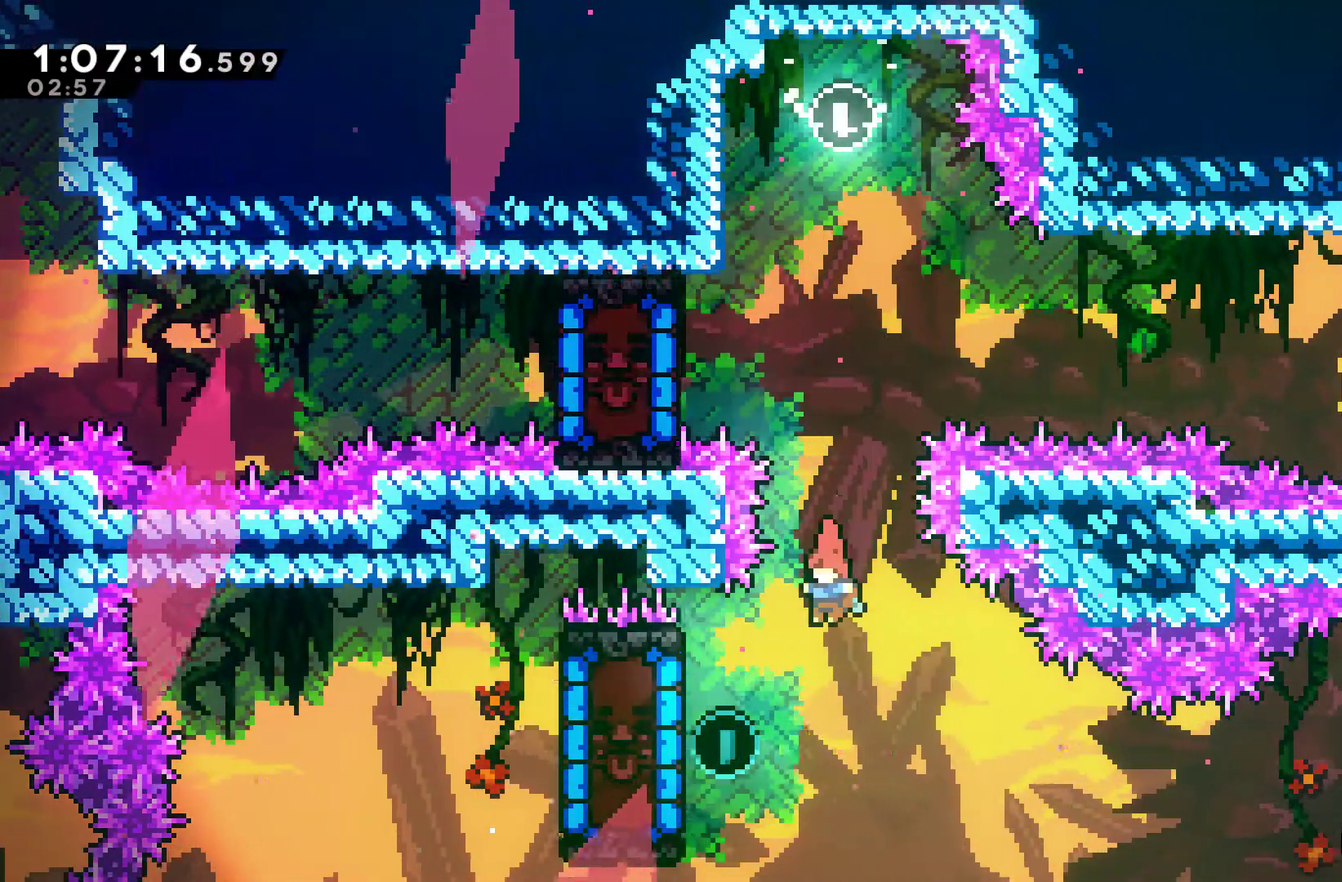
{"buttons": [], "left_stick": "center", "right_stick": "center", "events": [[67, "DPAD_LEFT", "down"], [233, "X", "down"], [300, "X", "up"], [500, "DPAD_LEFT", "up"]]}
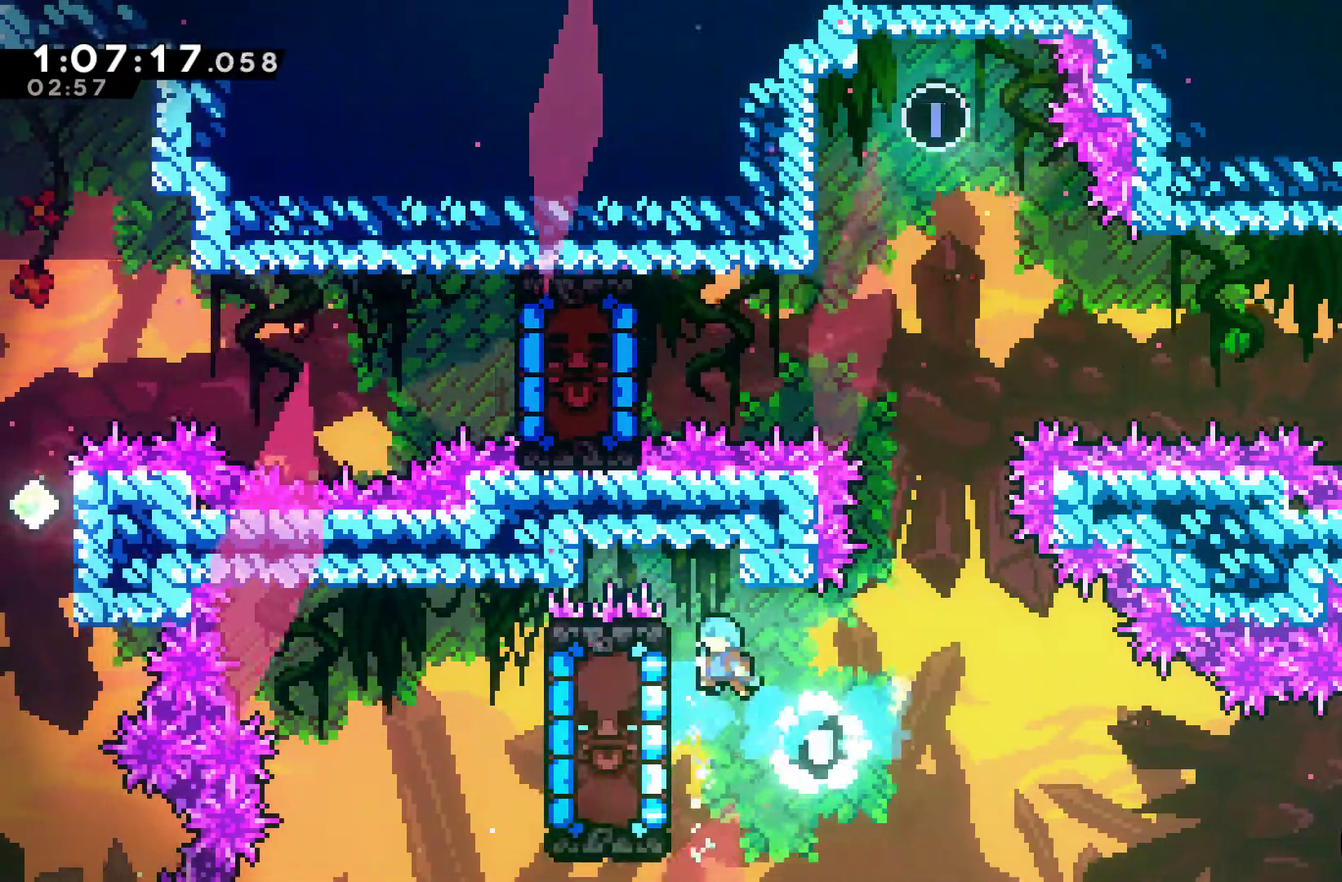
{"buttons": [], "left_stick": "center", "right_stick": "center", "events": []}
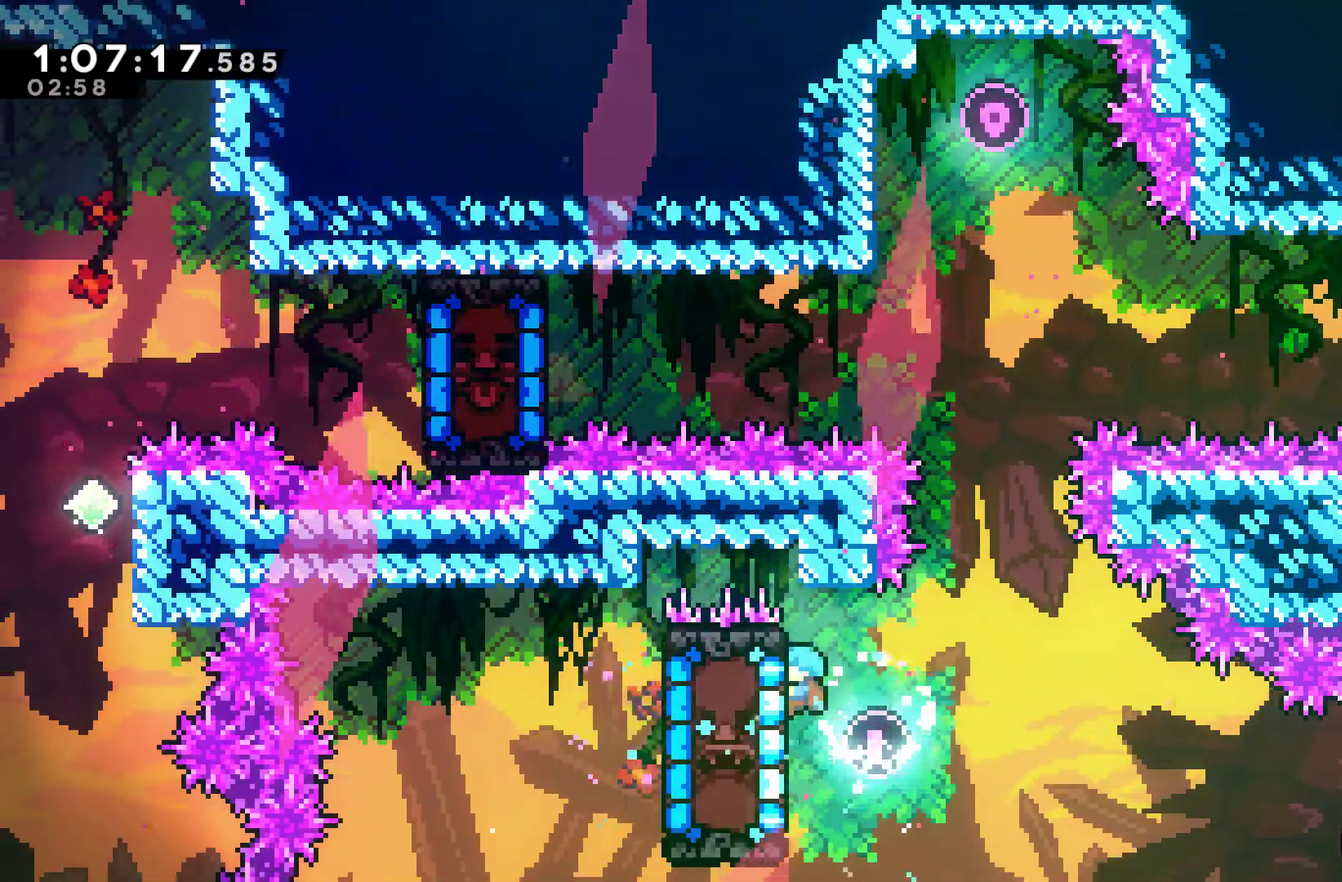
{"buttons": [], "left_stick": "center", "right_stick": "center", "events": [[67, "DPAD_LEFT", "down"], [133, "DPAD_LEFT", "up"], [233, "DPAD_DOWN", "down"], [367, "DPAD_DOWN", "up"]]}
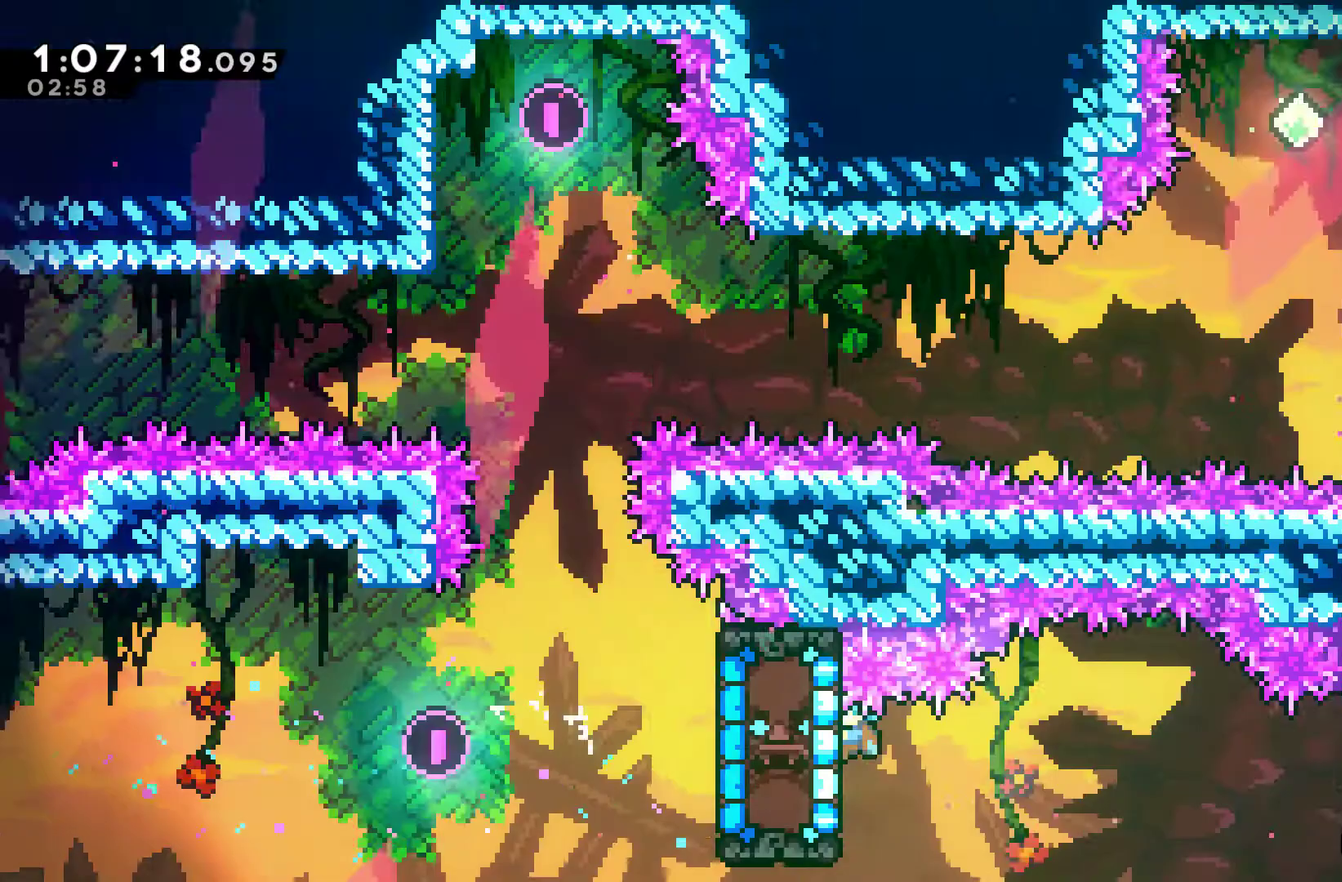
{"buttons": [], "left_stick": "center", "right_stick": "center", "events": [[33, "DPAD_DOWN", "down"], [133, "DPAD_DOWN", "up"]]}
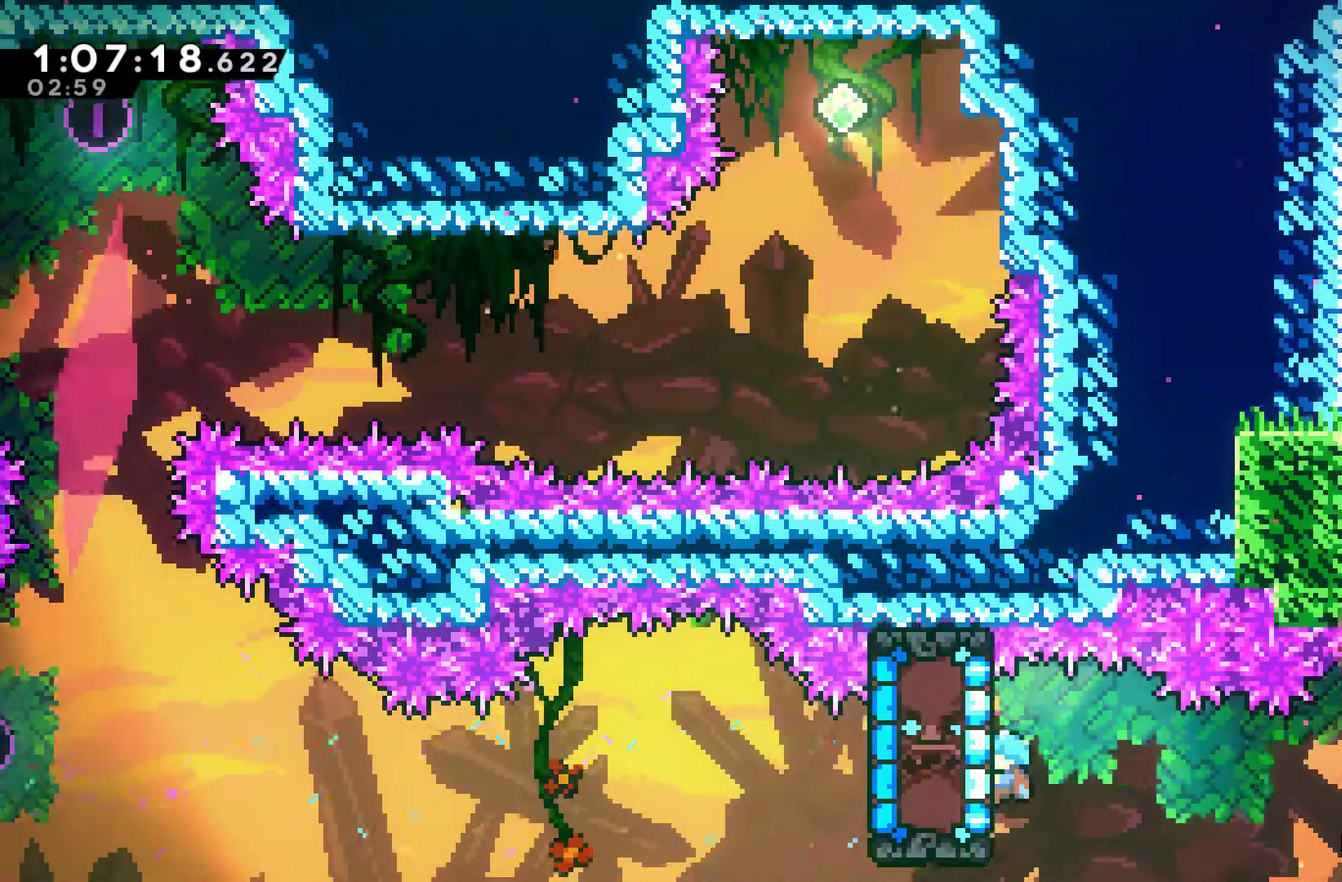
{"buttons": ["A", "DPAD_UP"], "left_stick": "center", "right_stick": "center", "events": [[367, "A", "down"], [400, "DPAD_UP", "down"]]}
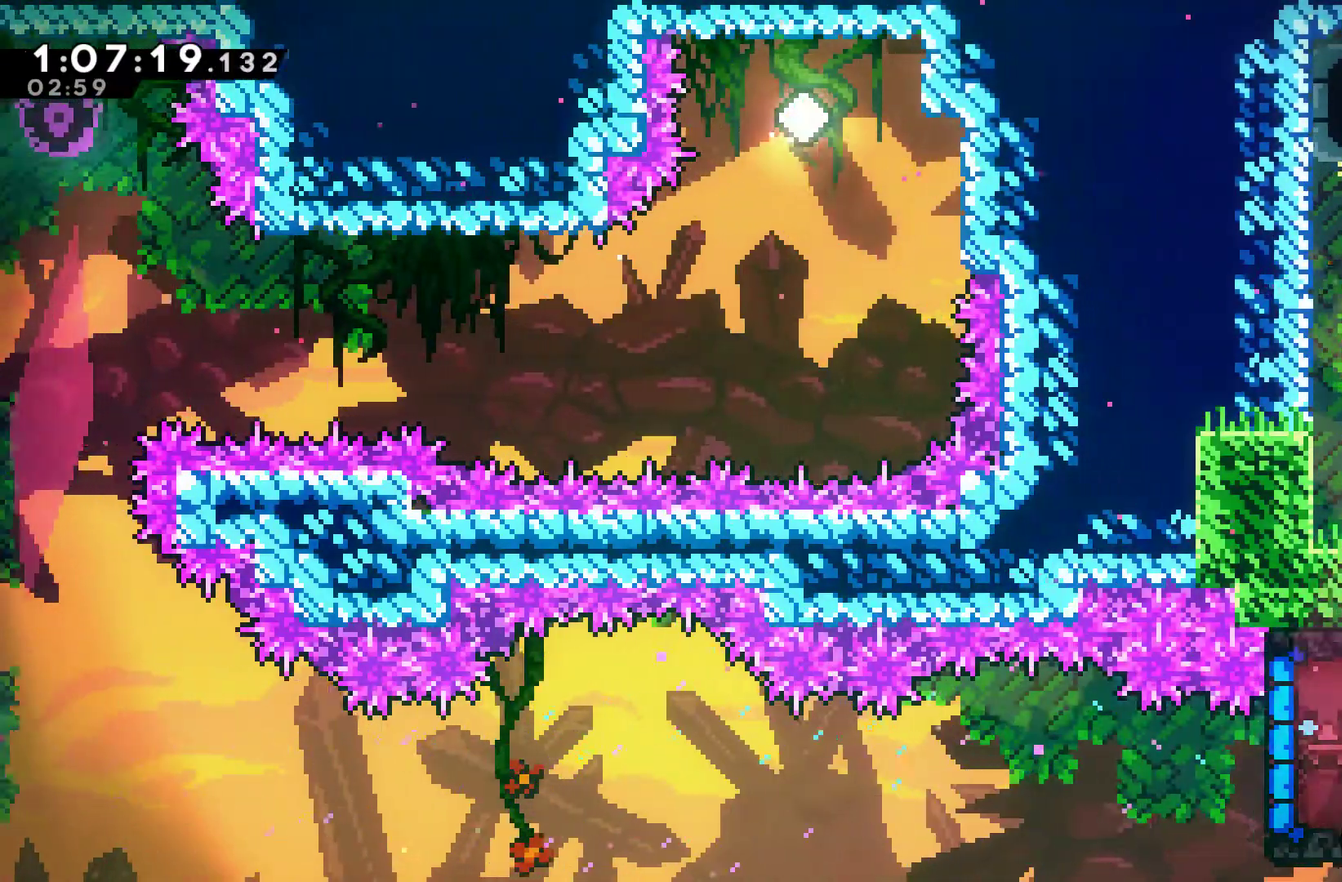
{"buttons": ["DPAD_UP"], "left_stick": "center", "right_stick": "center", "events": [[133, "A", "up"], [133, "DPAD_RIGHT", "down"], [467, "DPAD_RIGHT", "up"]]}
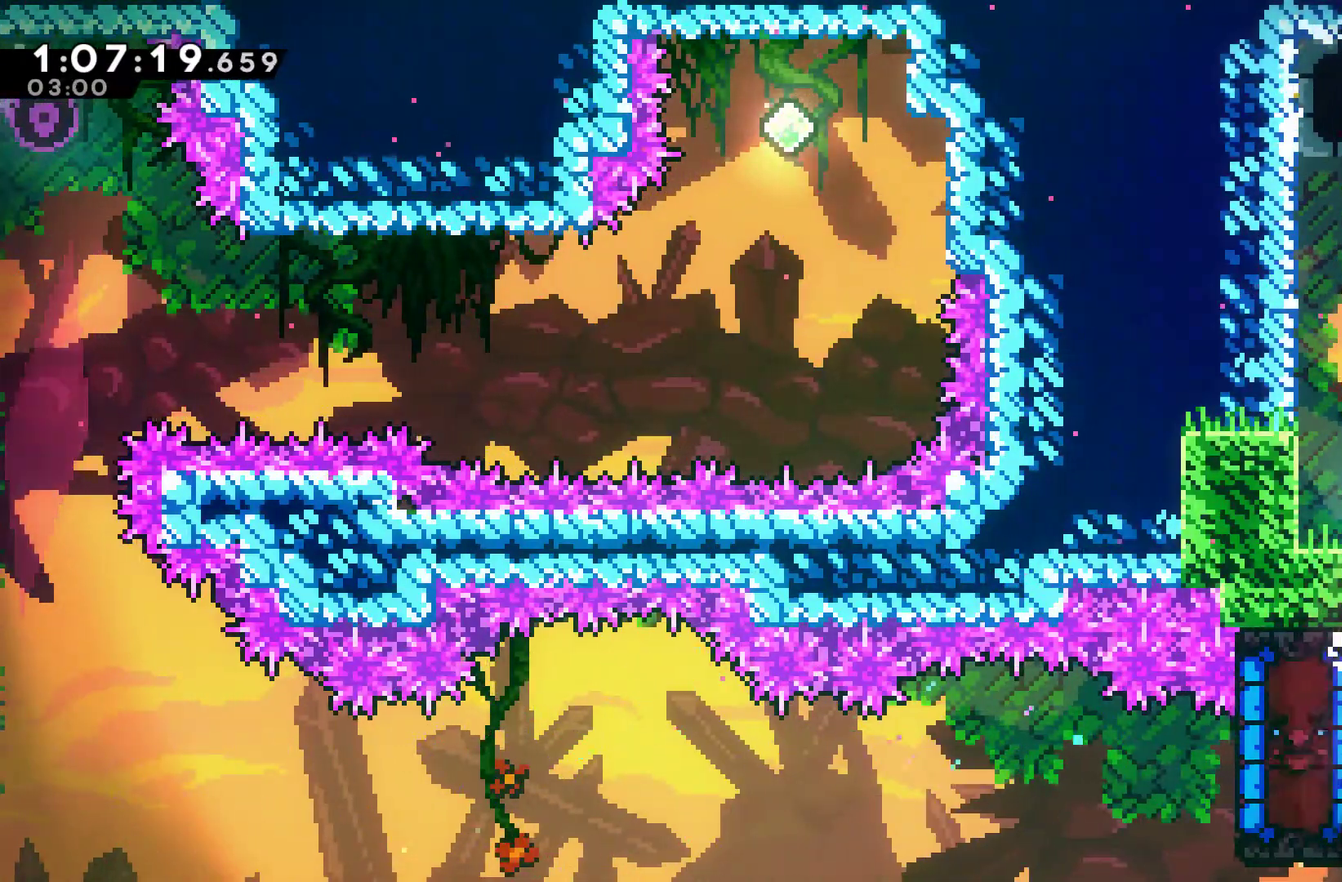
{"buttons": ["DPAD_UP", "DPAD_RIGHT"], "left_stick": "center", "right_stick": "center", "events": [[33, "DPAD_LEFT", "down"], [33, "DPAD_UP", "up"], [133, "A", "down"], [200, "DPAD_UP", "down"], [300, "A", "up"], [300, "DPAD_LEFT", "up"], [400, "X", "down"], [467, "DPAD_RIGHT", "down"], [500, "X", "up"]]}
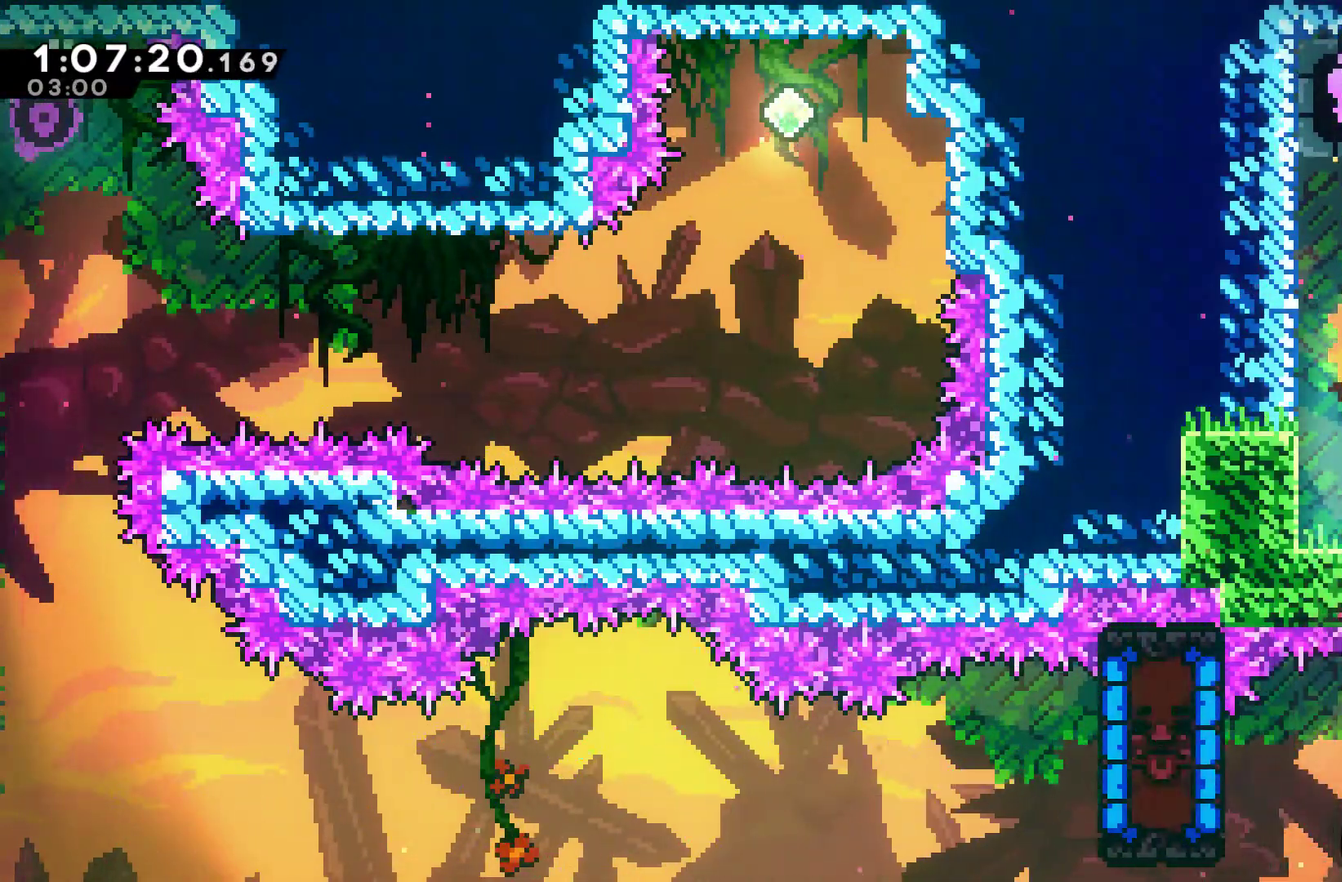
{"buttons": ["DPAD_UP", "DPAD_LEFT"], "left_stick": "center", "right_stick": "center", "events": [[167, "A", "down"], [267, "DPAD_RIGHT", "up"], [333, "DPAD_LEFT", "down"], [367, "A", "up"]]}
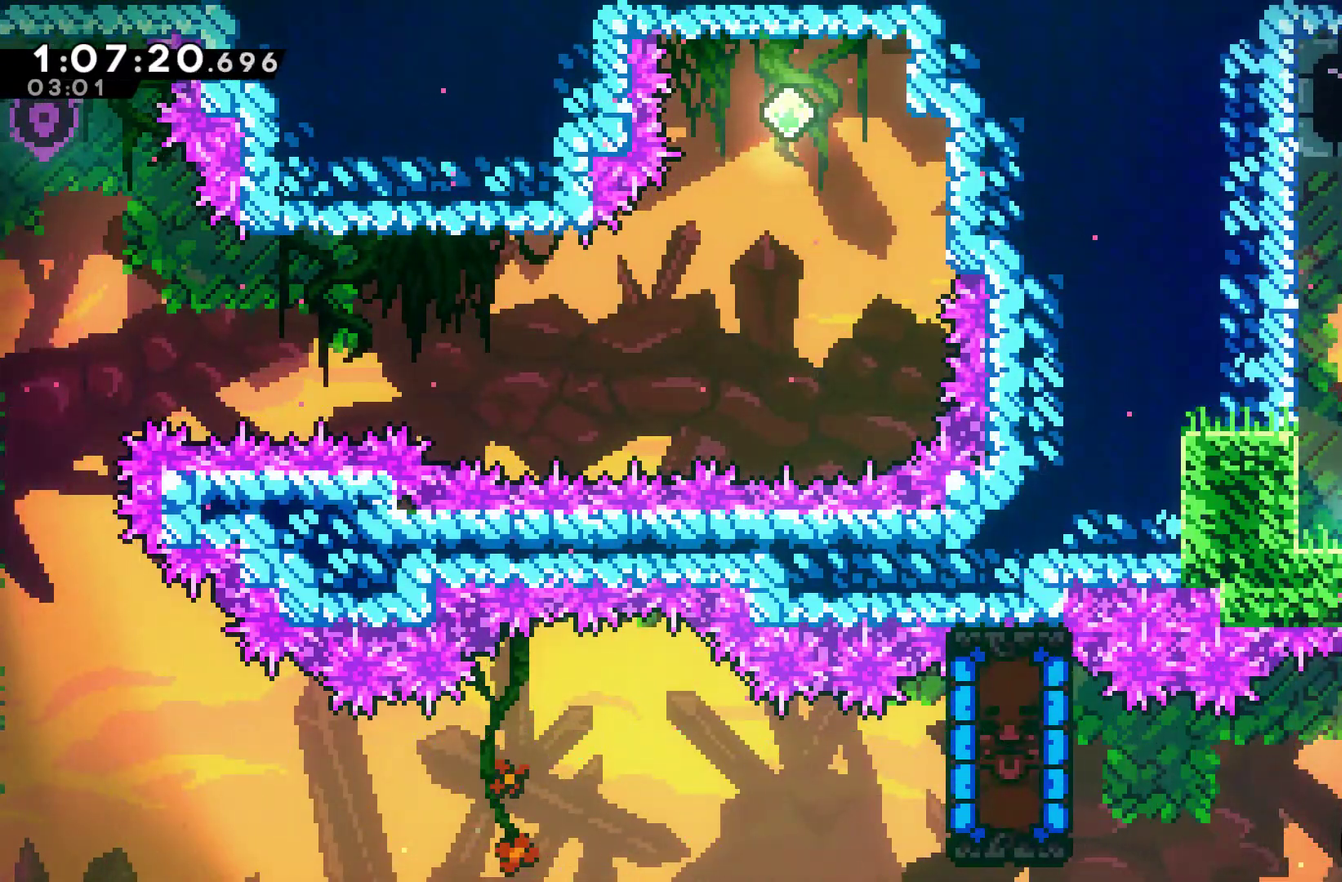
{"buttons": ["A", "DPAD_UP"], "left_stick": "center", "right_stick": "center", "events": [[33, "A", "down"], [200, "A", "up"], [300, "DPAD_LEFT", "up"], [367, "A", "down"]]}
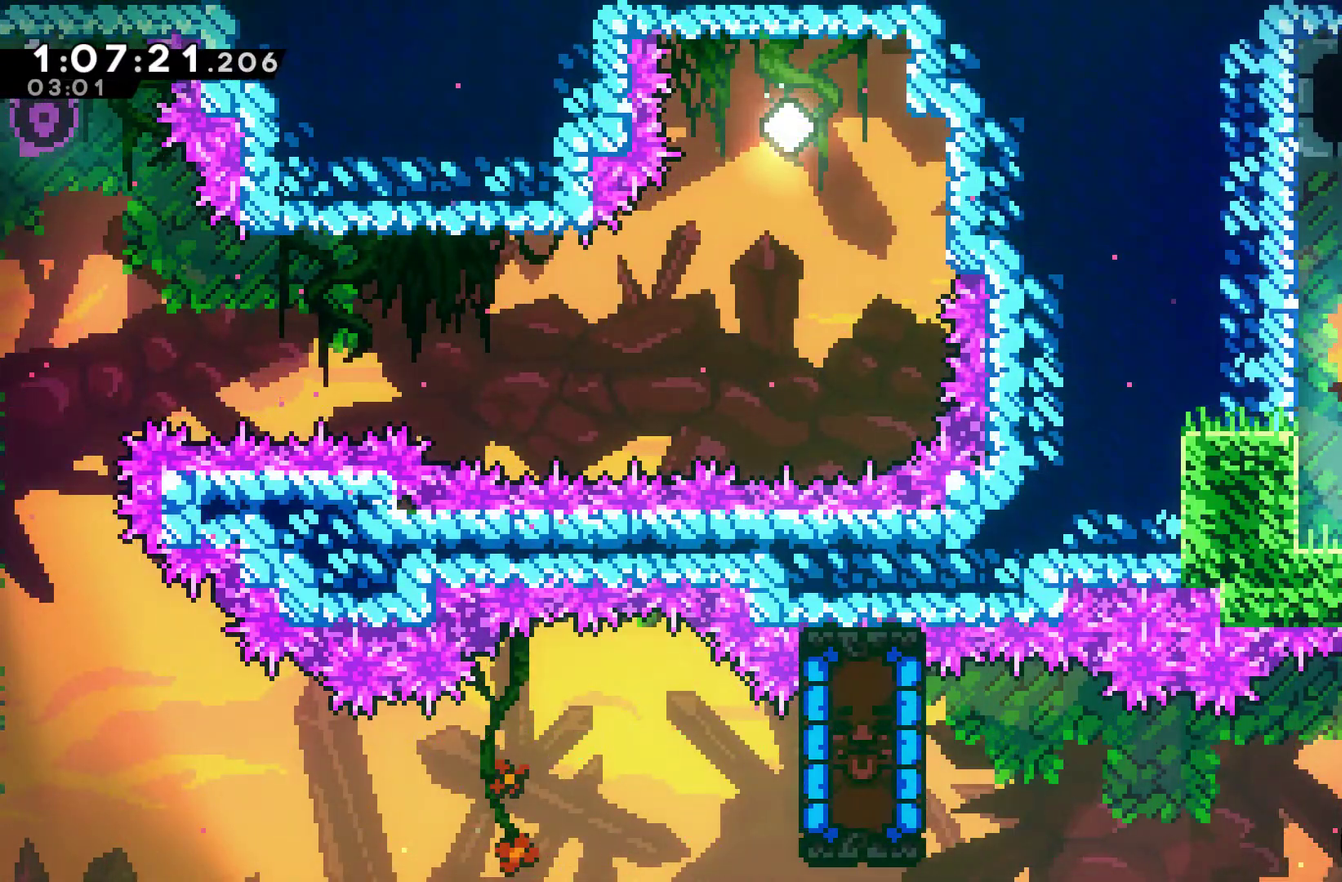
{"buttons": ["DPAD_RIGHT"], "left_stick": "center", "right_stick": "center", "events": [[33, "A", "up"], [67, "DPAD_RIGHT", "down"], [67, "X", "down"], [200, "X", "up"], [233, "DPAD_UP", "up"]]}
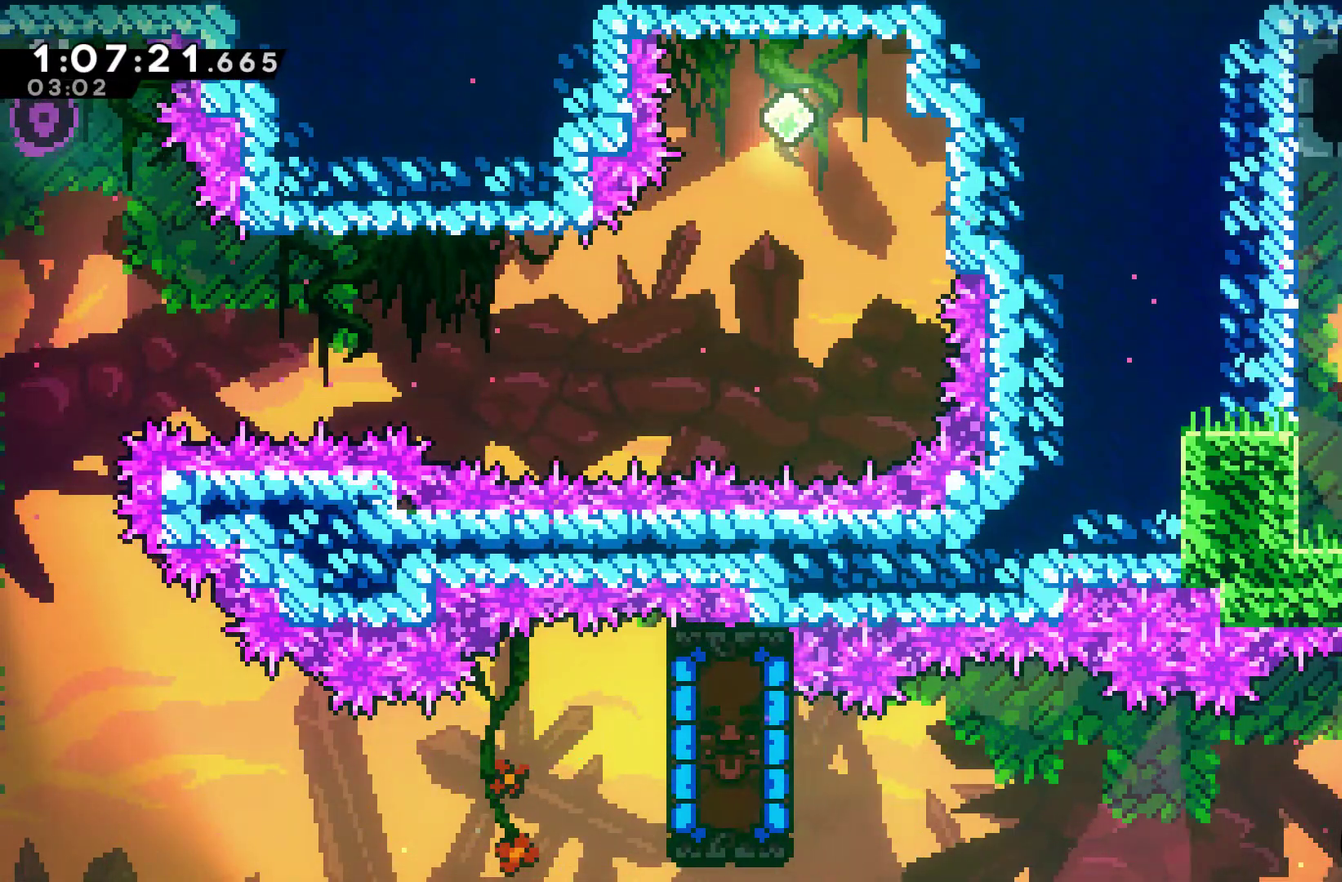
{"buttons": ["DPAD_RIGHT"], "left_stick": "center", "right_stick": "center", "events": []}
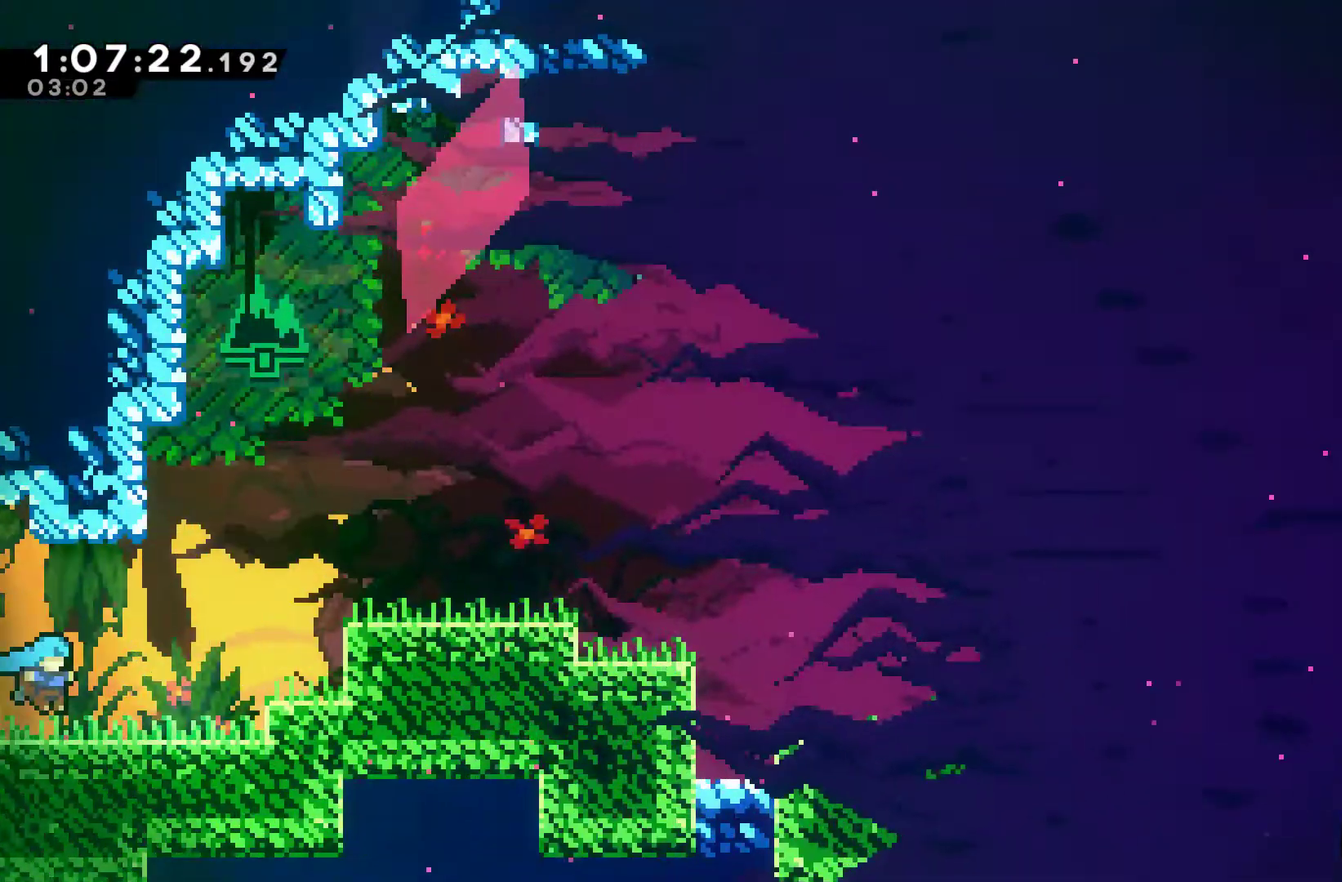
{"buttons": ["A", "DPAD_RIGHT"], "left_stick": "center", "right_stick": "center", "events": [[300, "A", "down"]]}
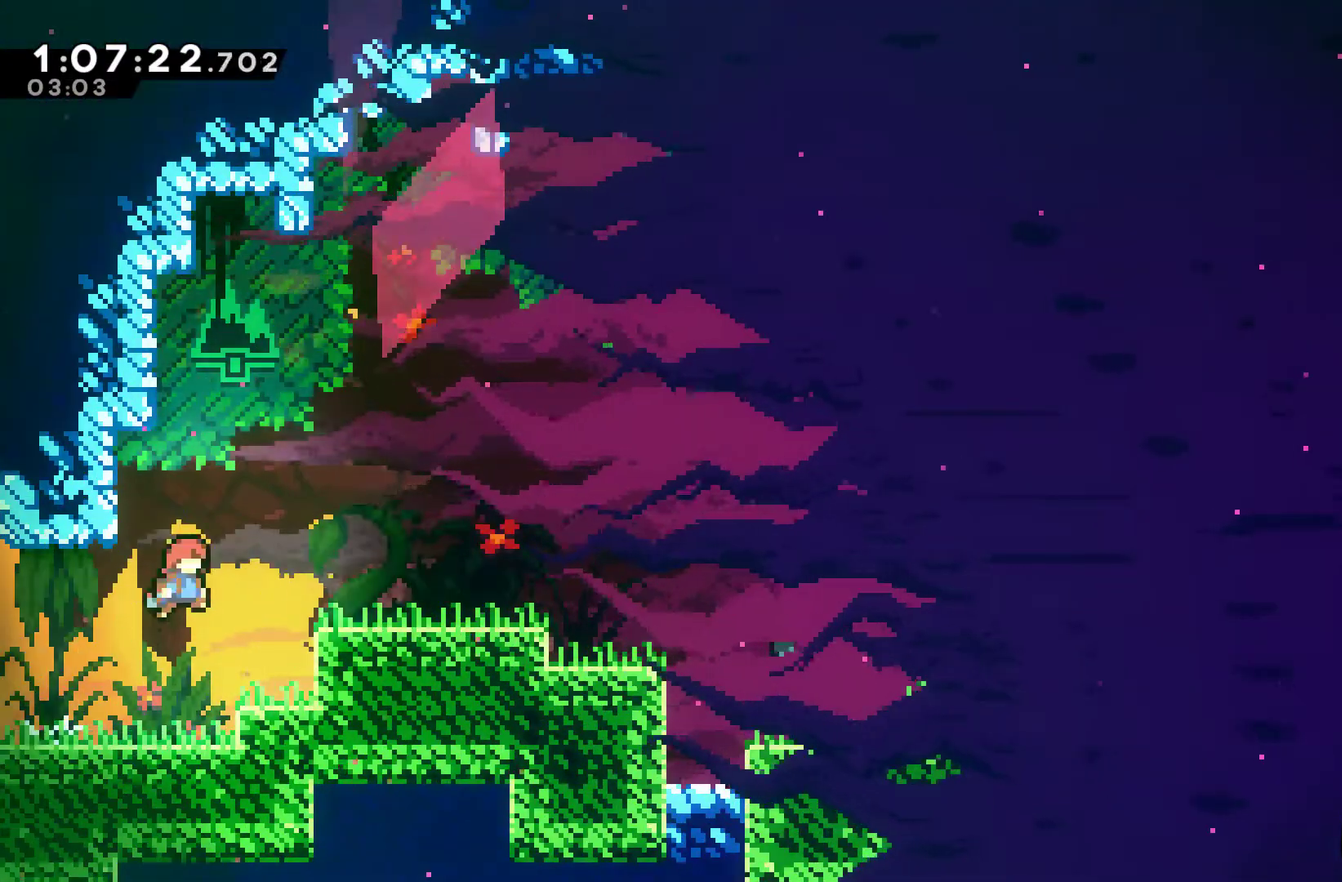
{"buttons": ["A", "X", "DPAD_DOWN", "DPAD_RIGHT"], "left_stick": "center", "right_stick": "center", "events": [[67, "A", "up"], [100, "X", "down"], [233, "X", "up"], [333, "DPAD_DOWN", "down"], [400, "X", "down"], [433, "A", "down"]]}
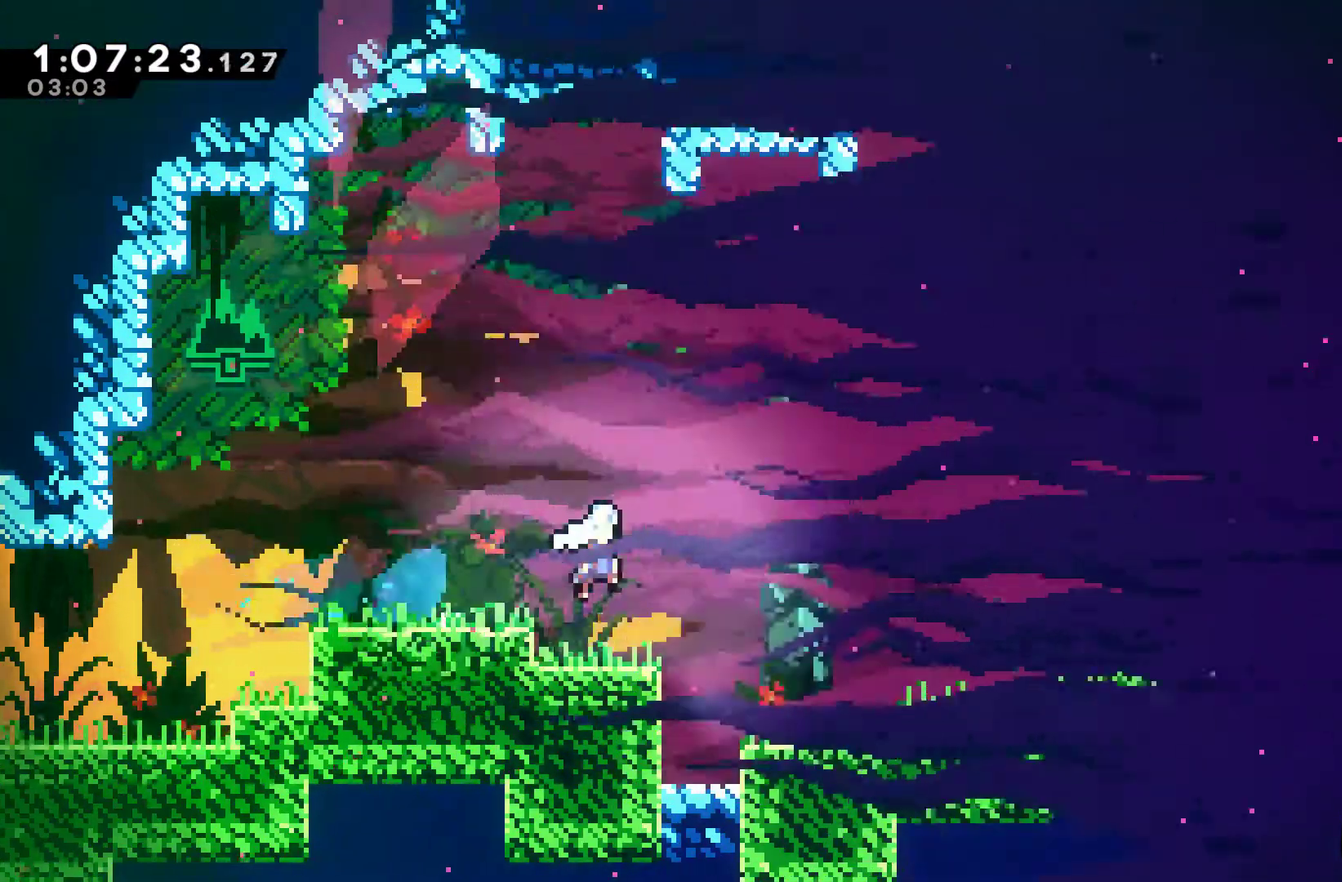
{"buttons": ["DPAD_RIGHT"], "left_stick": "center", "right_stick": "center", "events": [[33, "DPAD_DOWN", "up"], [367, "A", "up"], [367, "X", "up"]]}
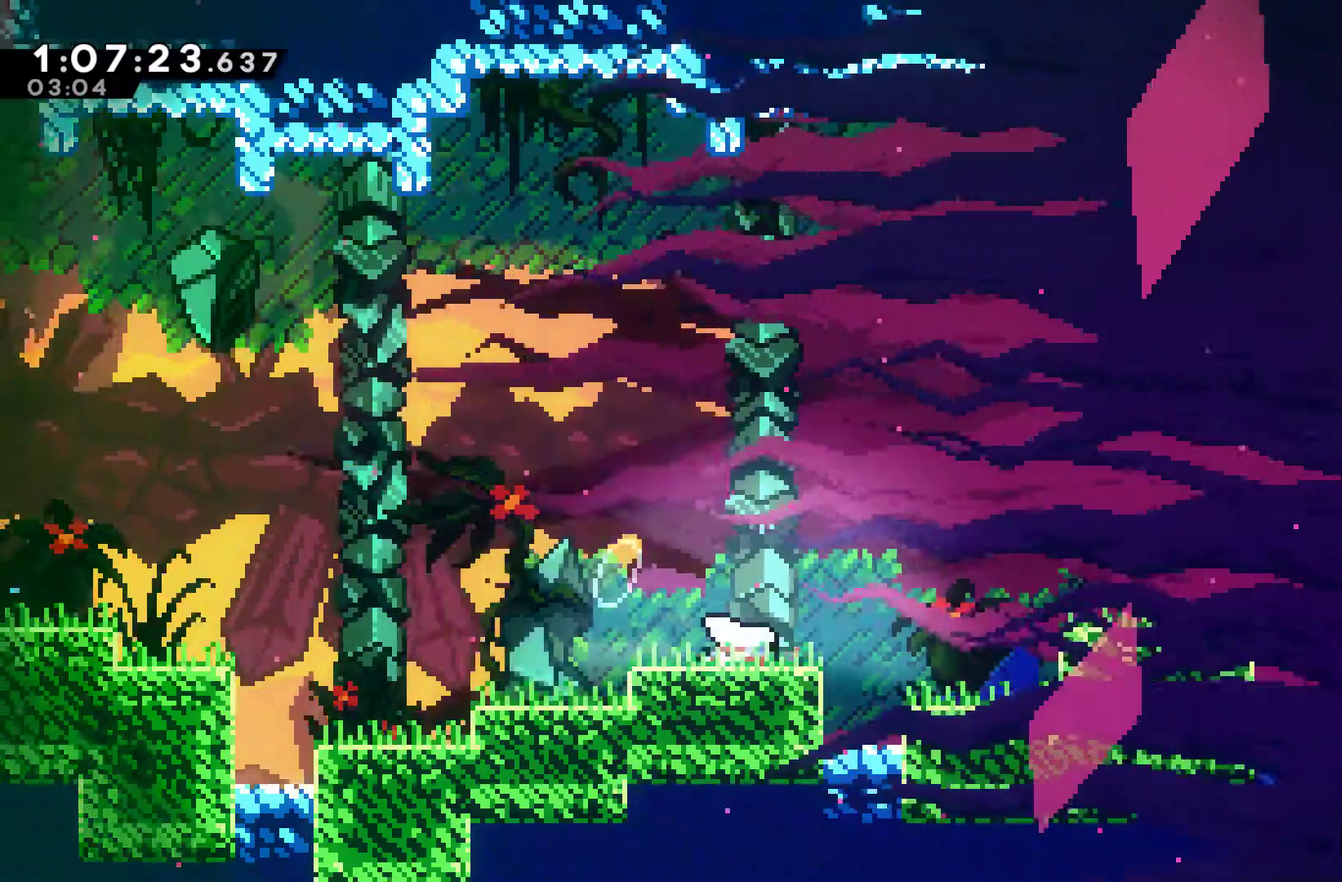
{"buttons": ["A", "DPAD_RIGHT"], "left_stick": "center", "right_stick": "center", "events": [[33, "DPAD_DOWN", "down"], [33, "X", "down"], [67, "A", "down"], [167, "DPAD_DOWN", "up"], [200, "A", "up"], [267, "X", "up"], [467, "A", "down"]]}
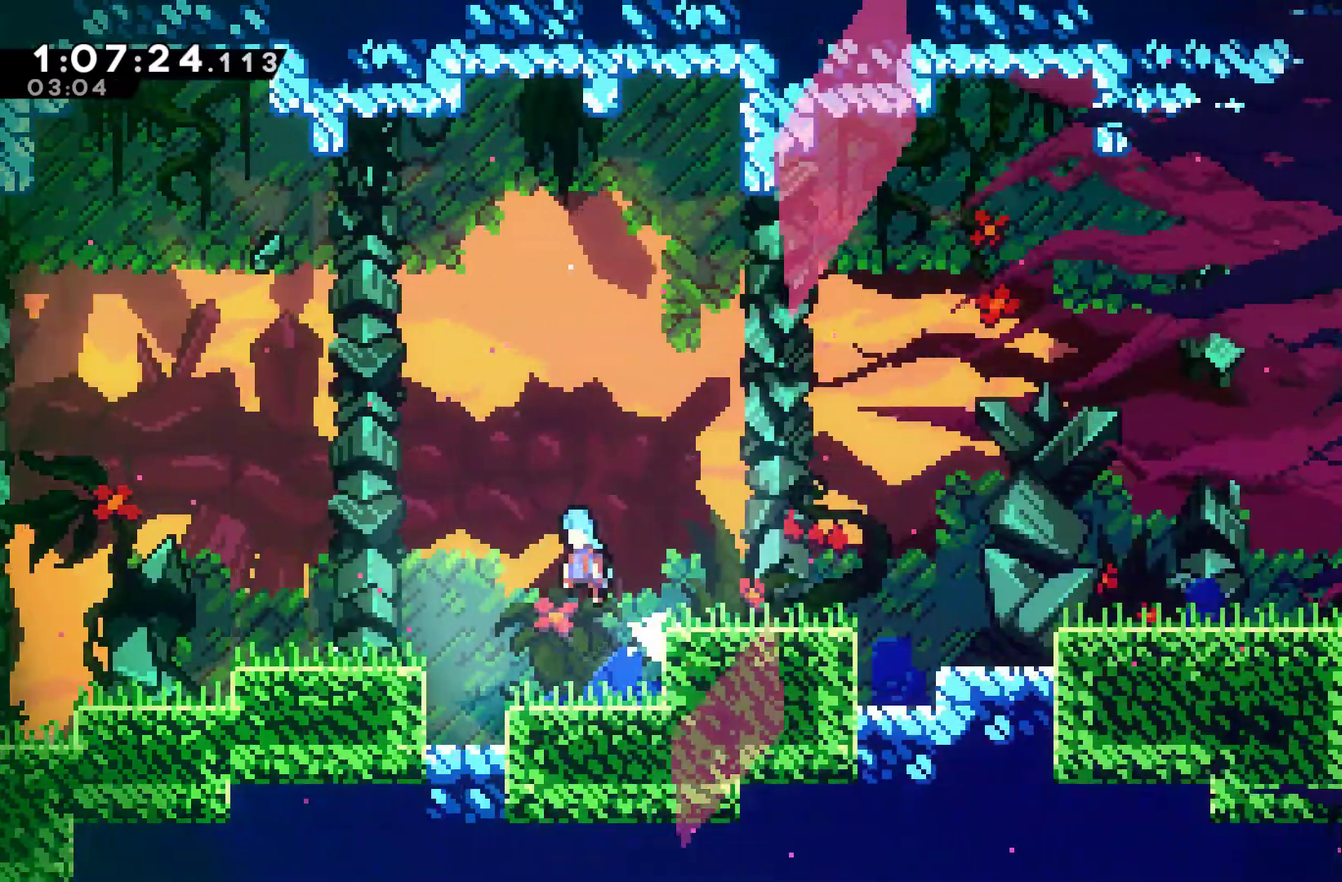
{"buttons": [], "left_stick": "center", "right_stick": "center", "events": [[100, "A", "up"], [300, "X", "down"], [400, "X", "up"], [500, "DPAD_RIGHT", "up"]]}
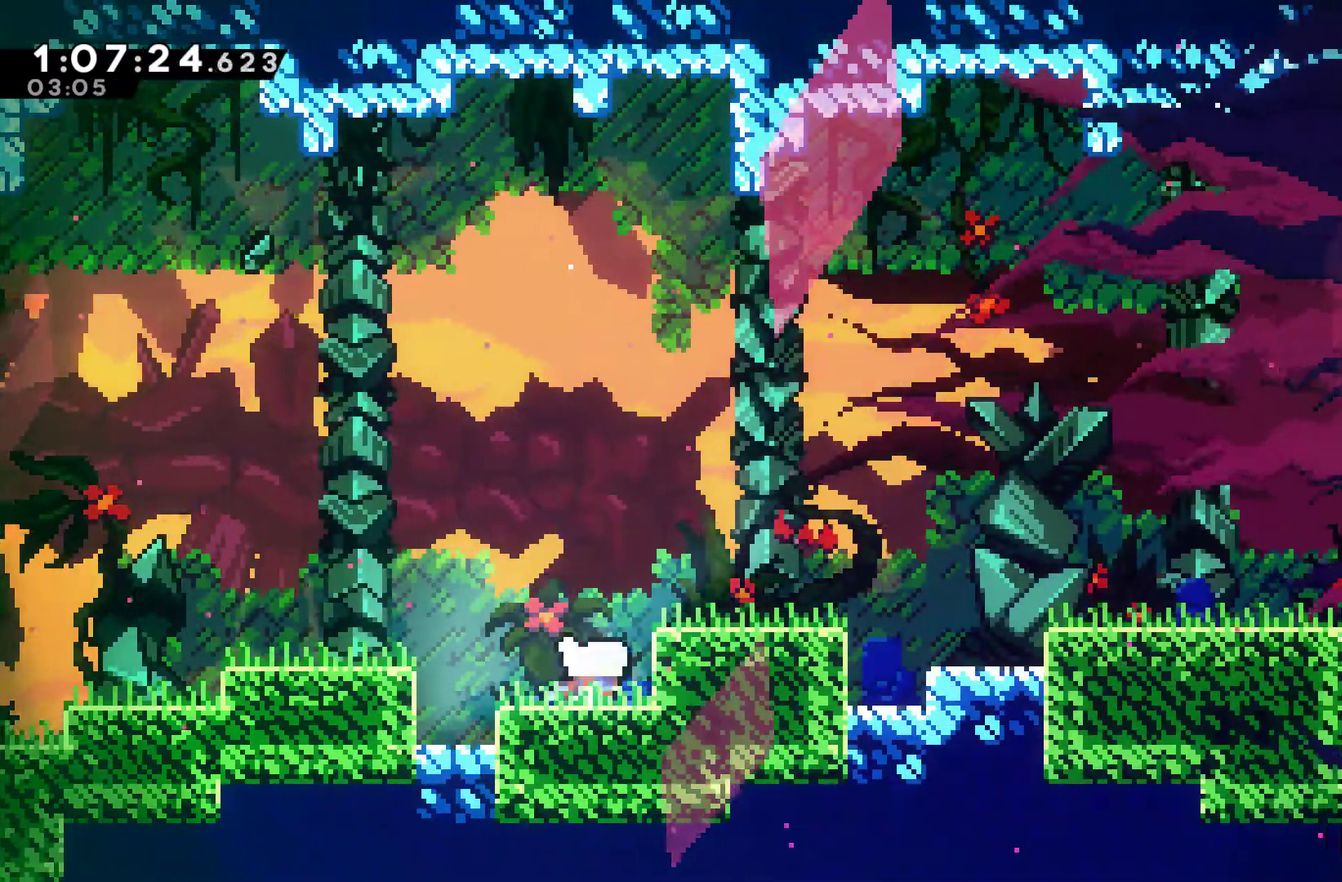
{"buttons": ["X", "DPAD_RIGHT"], "left_stick": "center", "right_stick": "center", "events": [[167, "A", "down"], [200, "DPAD_RIGHT", "down"], [333, "A", "up"], [333, "X", "down"]]}
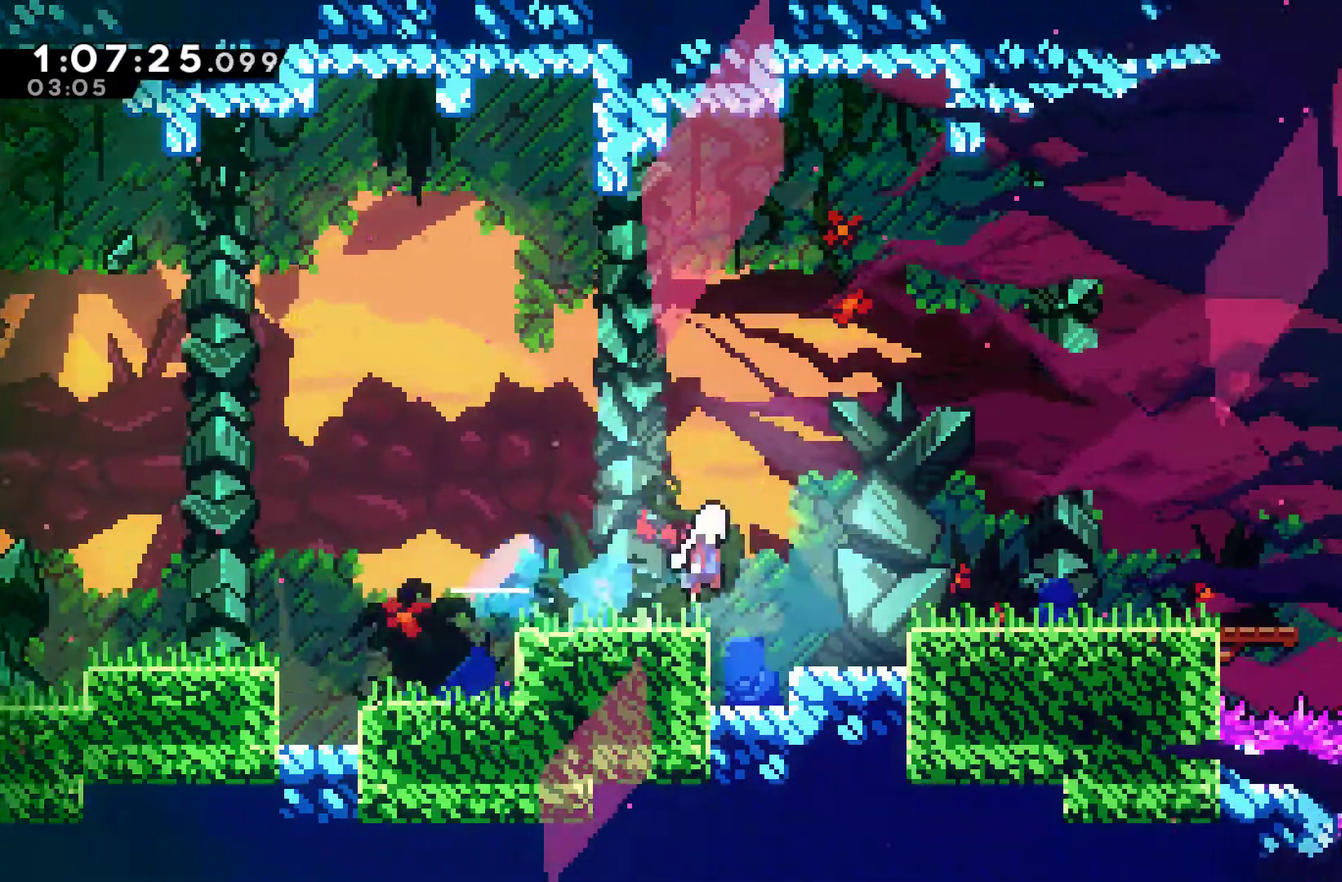
{"buttons": ["X", "DPAD_DOWN", "DPAD_RIGHT"], "left_stick": "center", "right_stick": "center", "events": [[33, "A", "down"], [233, "A", "up"], [233, "X", "up"], [333, "DPAD_DOWN", "down"], [467, "X", "down"]]}
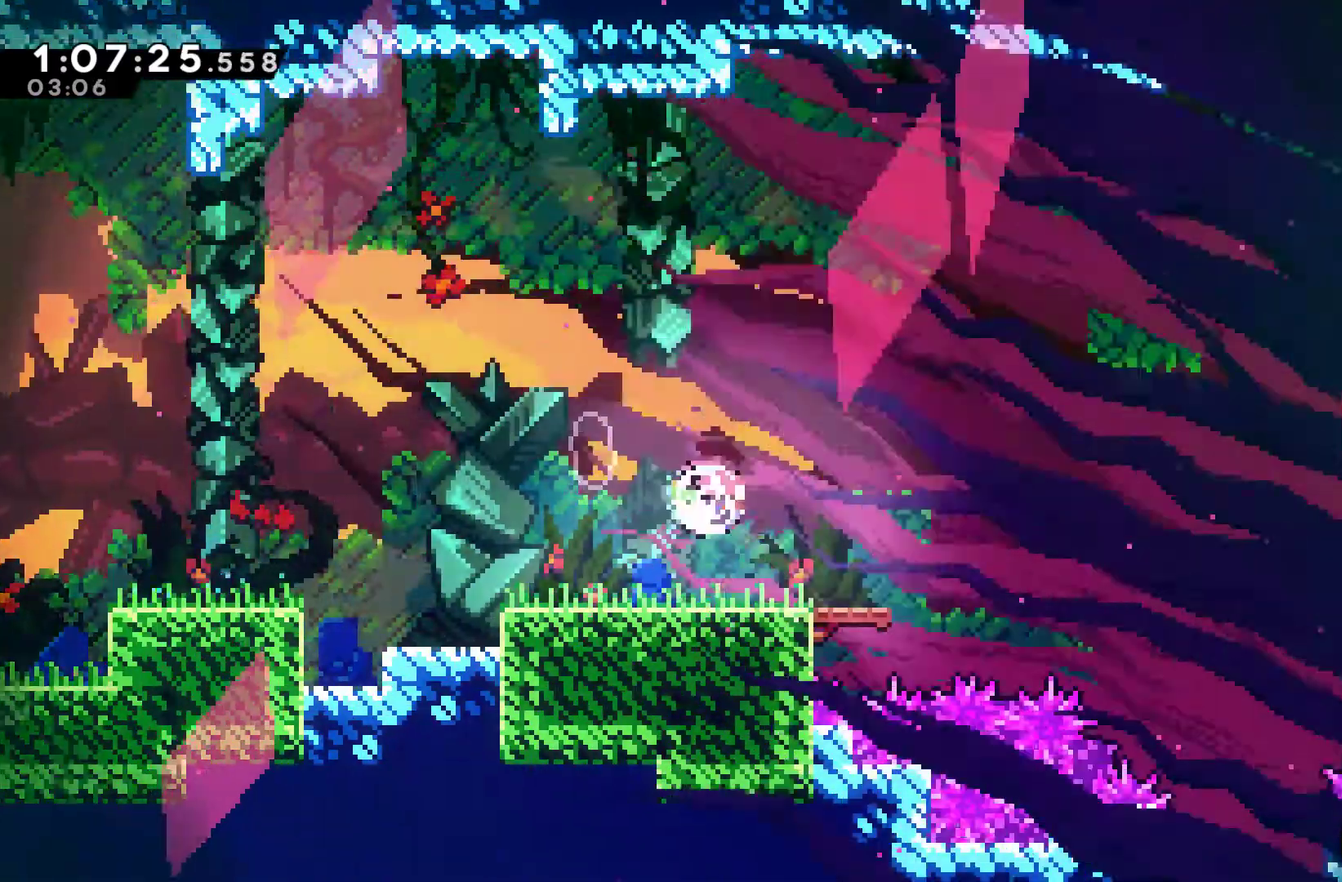
{"buttons": ["DPAD_LEFT"], "left_stick": "center", "right_stick": "center", "events": [[133, "A", "down"], [233, "DPAD_DOWN", "up"], [267, "A", "up"], [267, "DPAD_RIGHT", "up"], [267, "X", "up"], [467, "DPAD_LEFT", "down"]]}
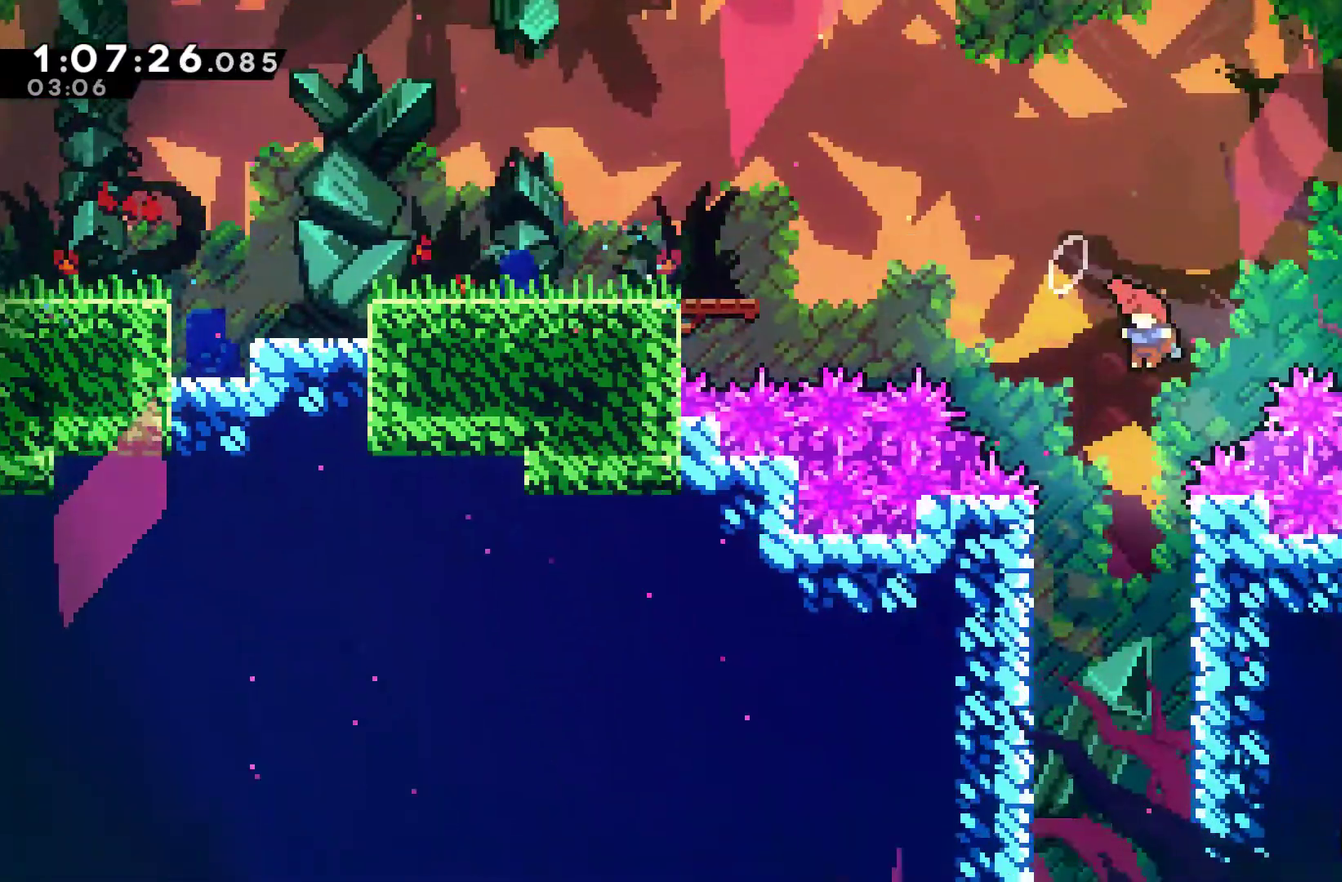
{"buttons": ["DPAD_RIGHT"], "left_stick": "center", "right_stick": "center", "events": [[33, "DPAD_UP", "down"], [100, "X", "down"], [133, "DPAD_UP", "up"], [167, "DPAD_DOWN", "down"], [233, "X", "up"], [267, "DPAD_LEFT", "up"], [400, "DPAD_RIGHT", "down"], [467, "DPAD_DOWN", "up"]]}
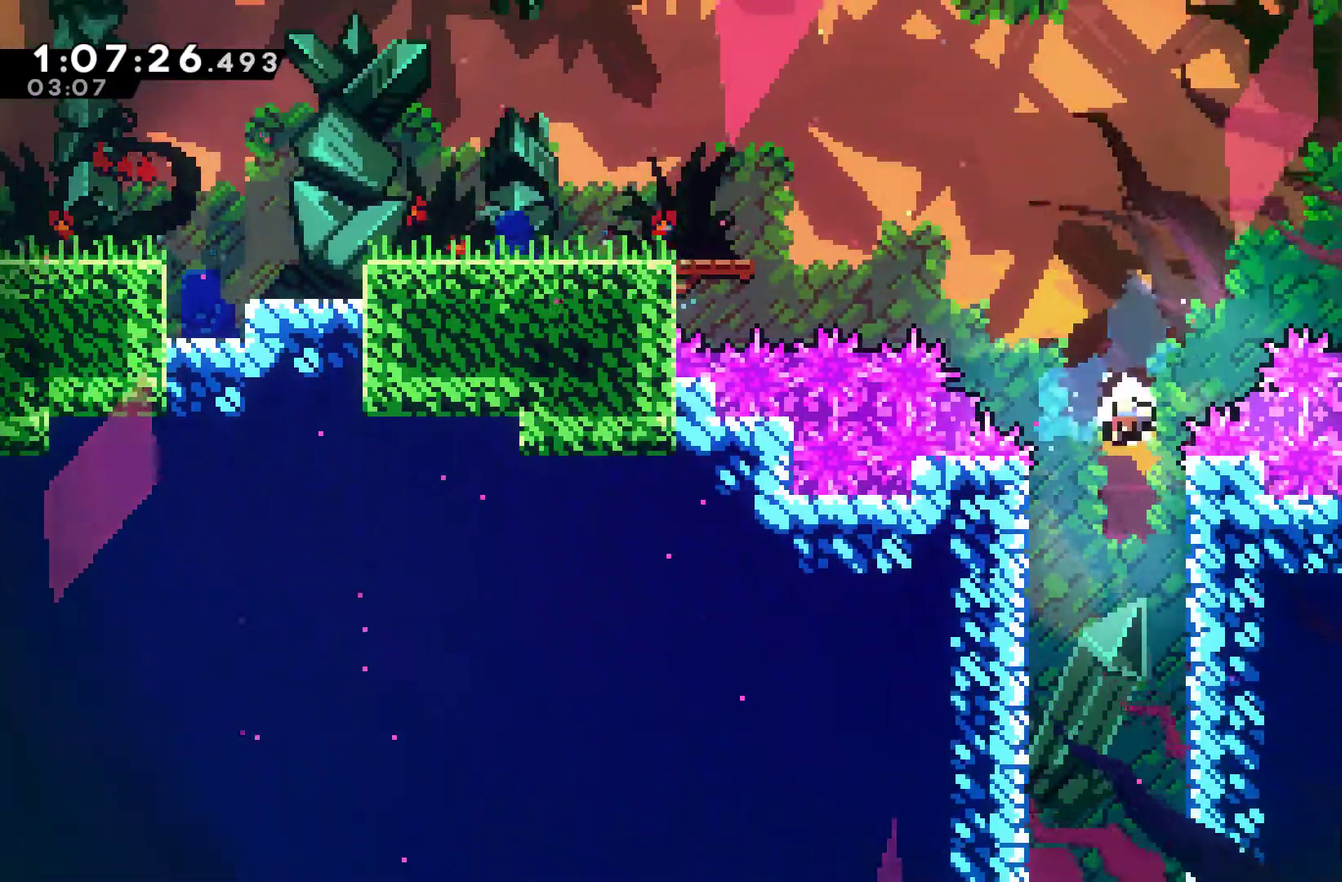
{"buttons": ["A"], "left_stick": "center", "right_stick": "center", "events": [[100, "A", "down"], [100, "DPAD_RIGHT", "up"], [200, "A", "up"], [267, "A", "down"], [367, "A", "up"], [433, "A", "down"]]}
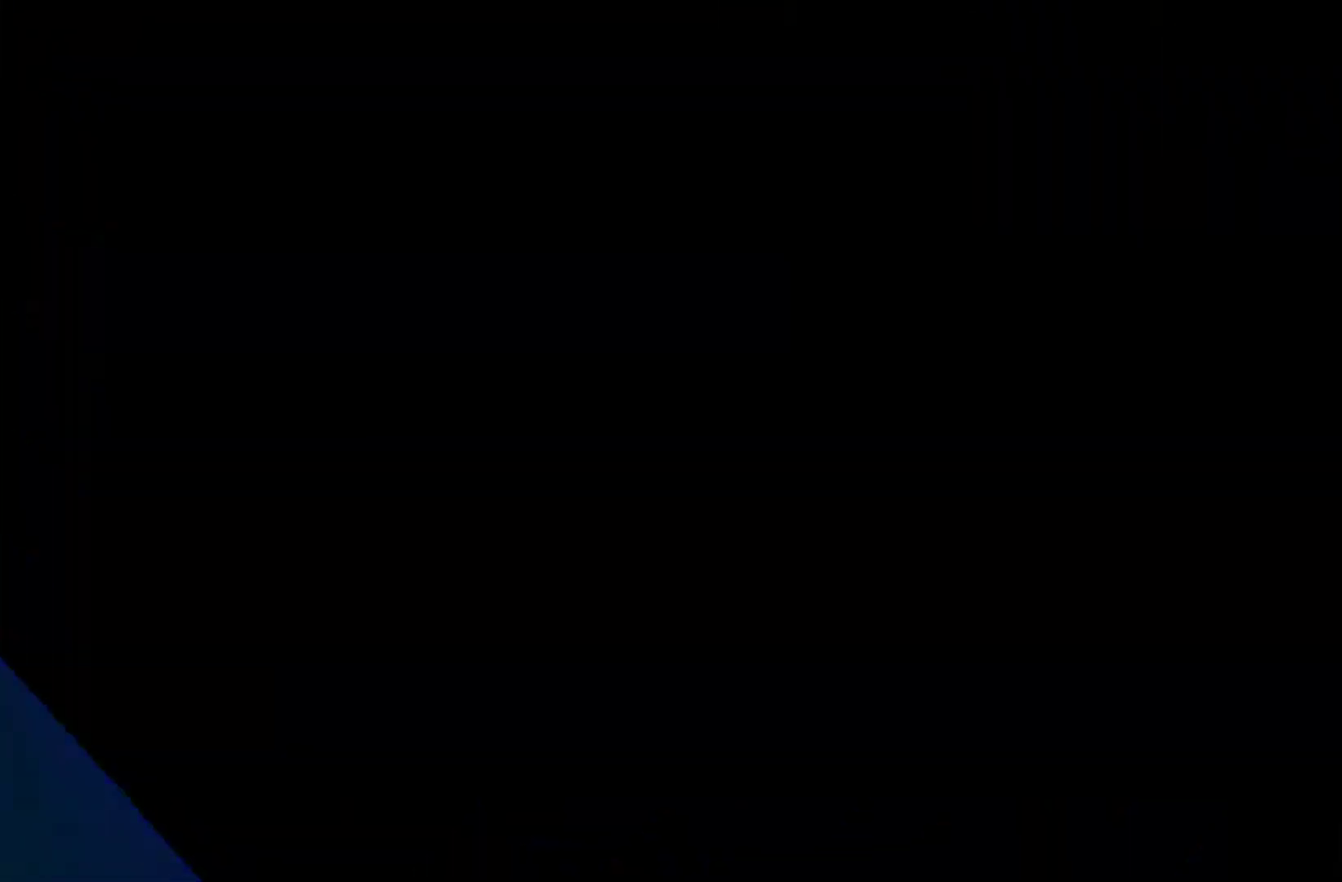
{"buttons": ["DPAD_RIGHT"], "left_stick": "center", "right_stick": "center", "events": [[200, "A", "up"], [333, "DPAD_RIGHT", "down"]]}
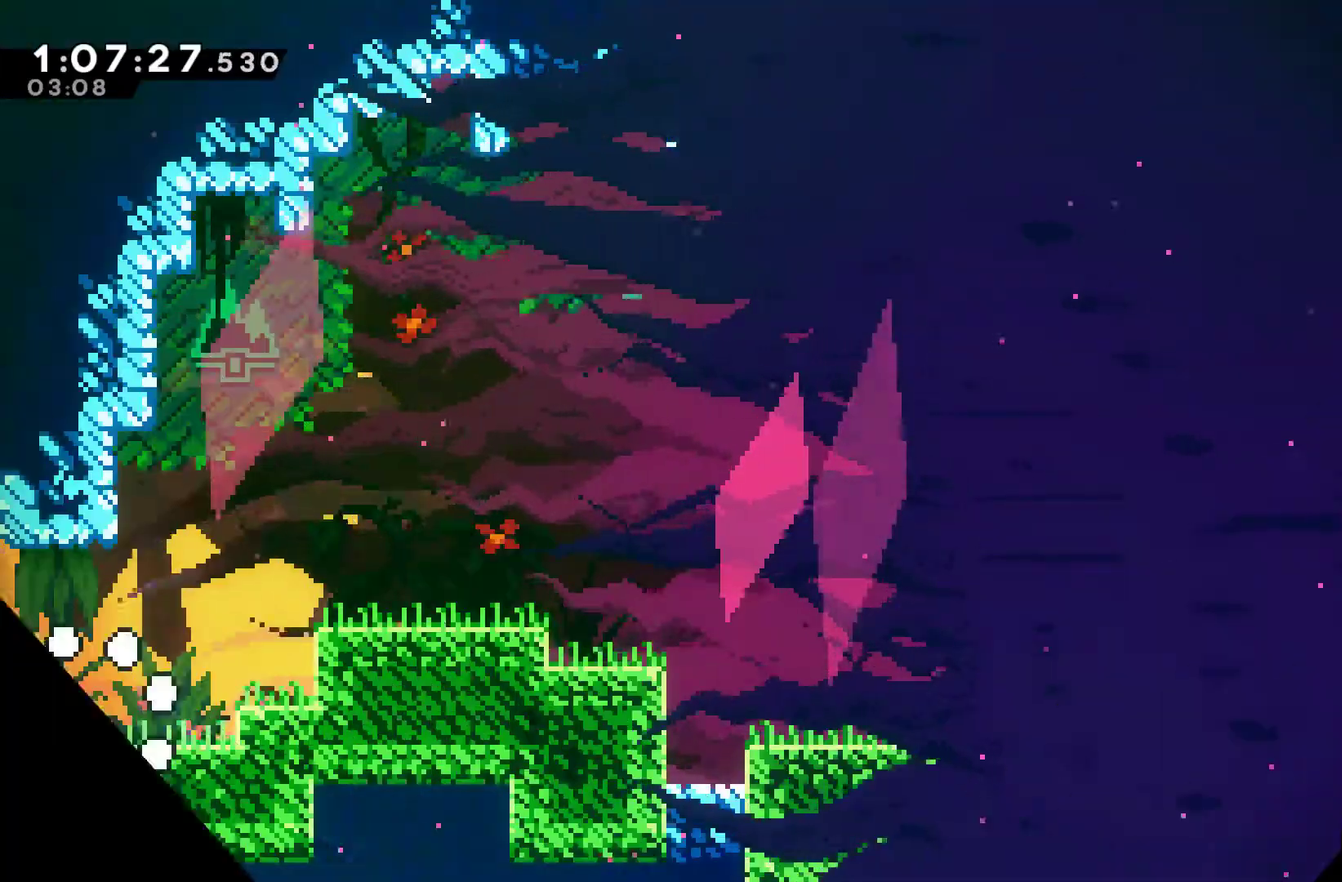
{"buttons": ["A", "X", "DPAD_RIGHT"], "left_stick": "center", "right_stick": "center", "events": [[267, "DPAD_DOWN", "down"], [333, "A", "down"], [333, "X", "down"], [467, "DPAD_DOWN", "up"]]}
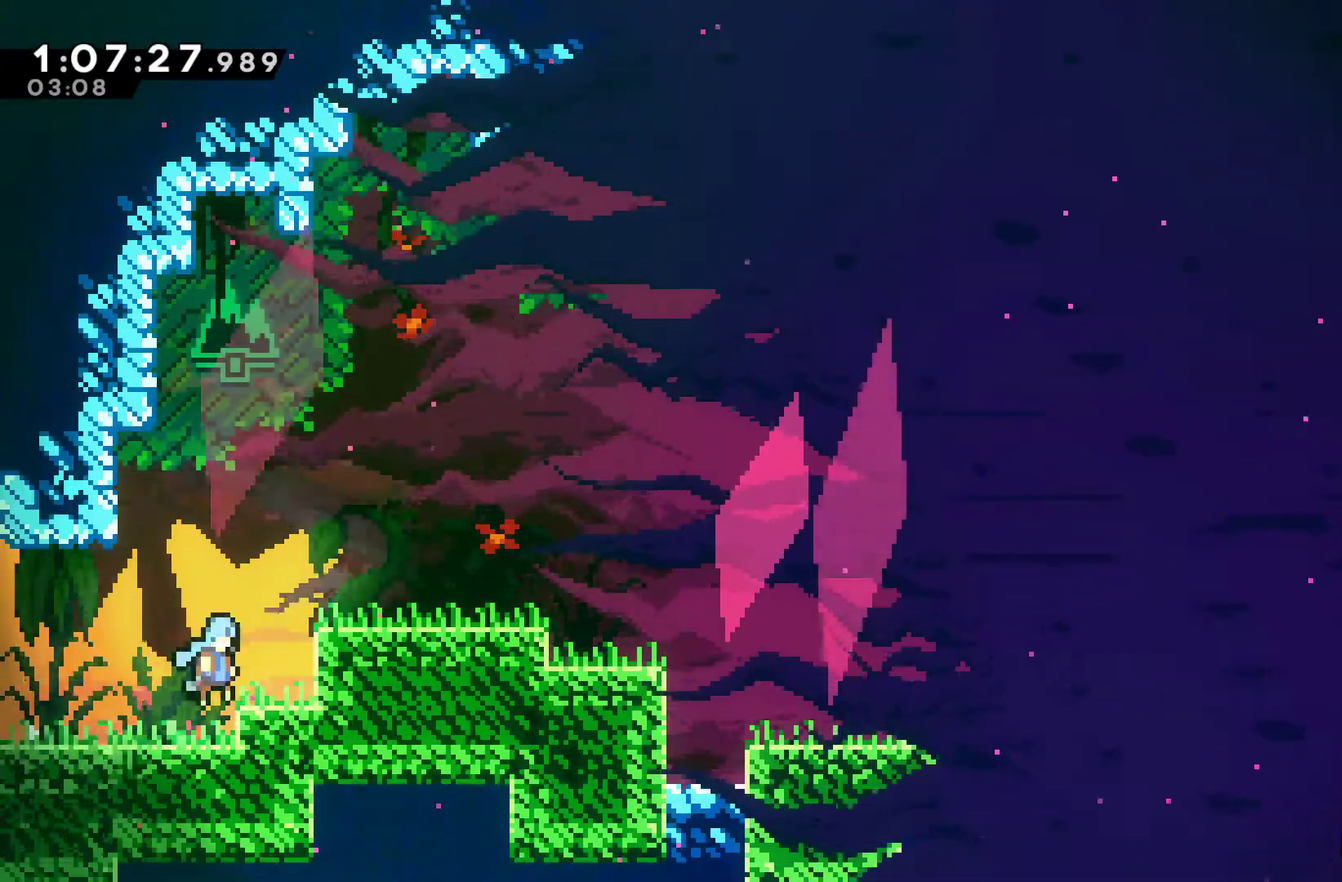
{"buttons": ["A", "DPAD_RIGHT"], "left_stick": "center", "right_stick": "center", "events": [[133, "A", "up"], [133, "X", "up"], [433, "A", "down"]]}
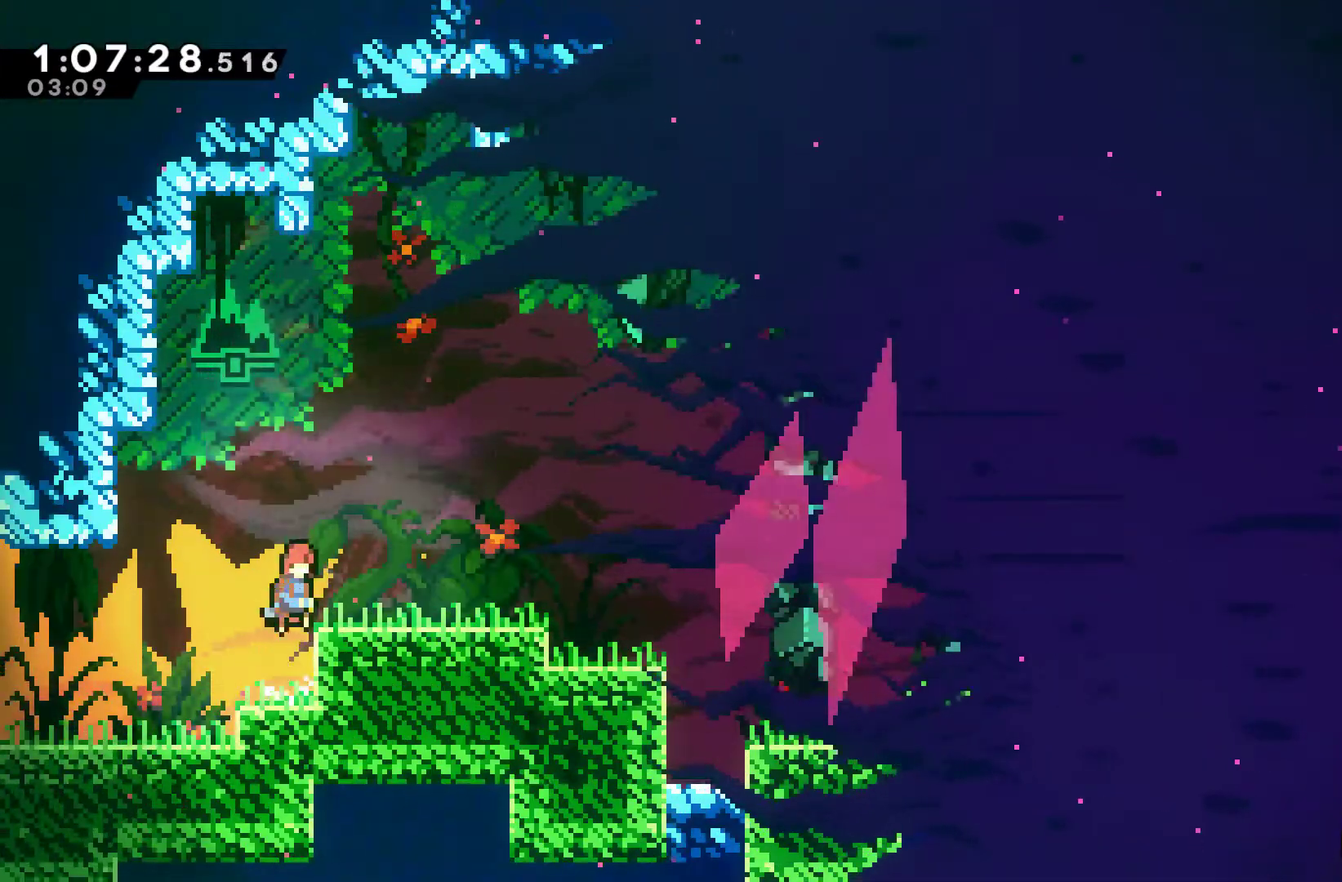
{"buttons": ["A", "X", "DPAD_RIGHT"], "left_stick": "center", "right_stick": "center", "events": [[33, "A", "up"], [167, "DPAD_DOWN", "down"], [267, "X", "down"], [300, "A", "down"], [400, "DPAD_DOWN", "up"]]}
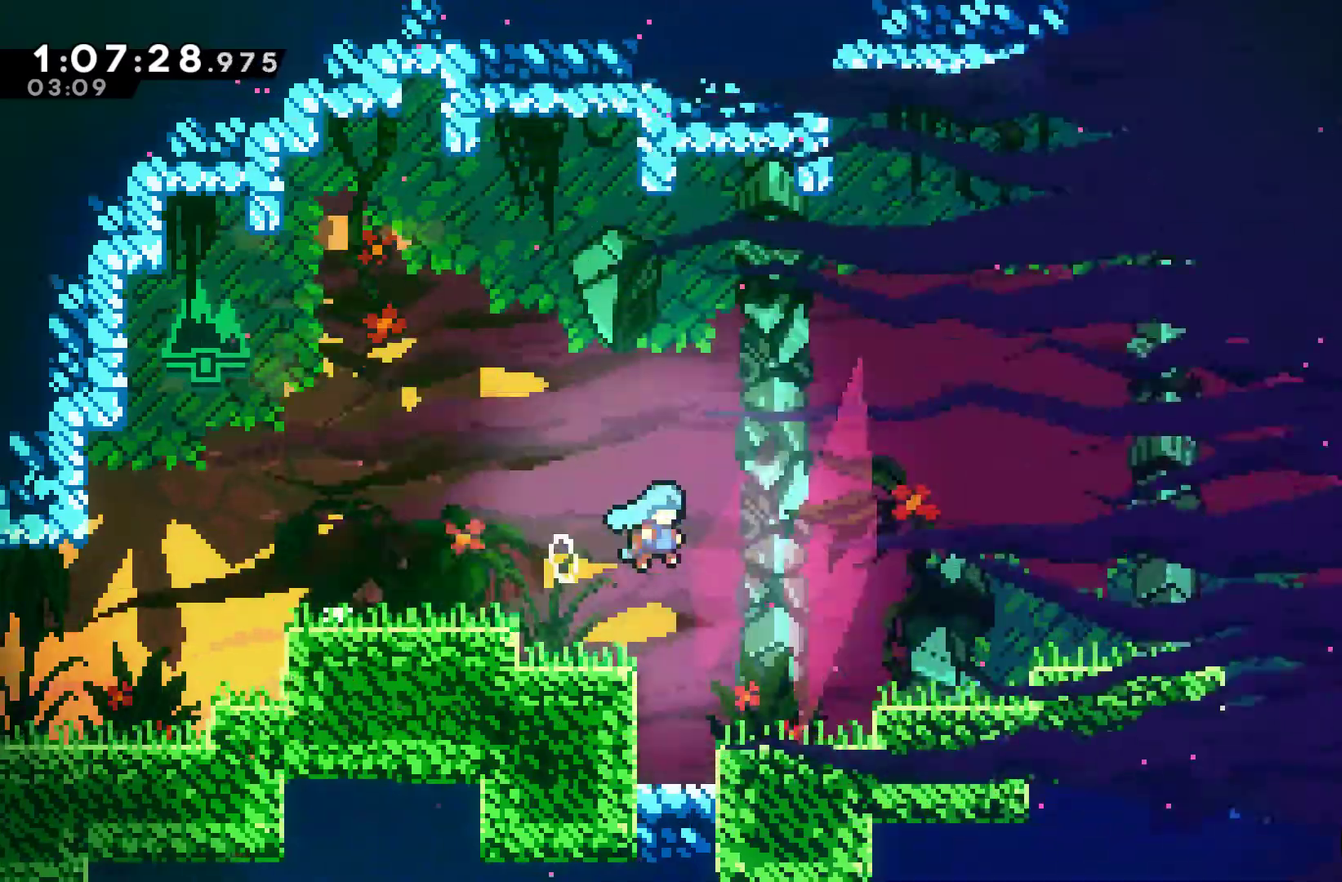
{"buttons": ["A", "X", "DPAD_DOWN", "DPAD_RIGHT"], "left_stick": "center", "right_stick": "center", "events": [[267, "A", "up"], [300, "X", "up"], [467, "A", "down"], [467, "DPAD_DOWN", "down"], [467, "X", "down"]]}